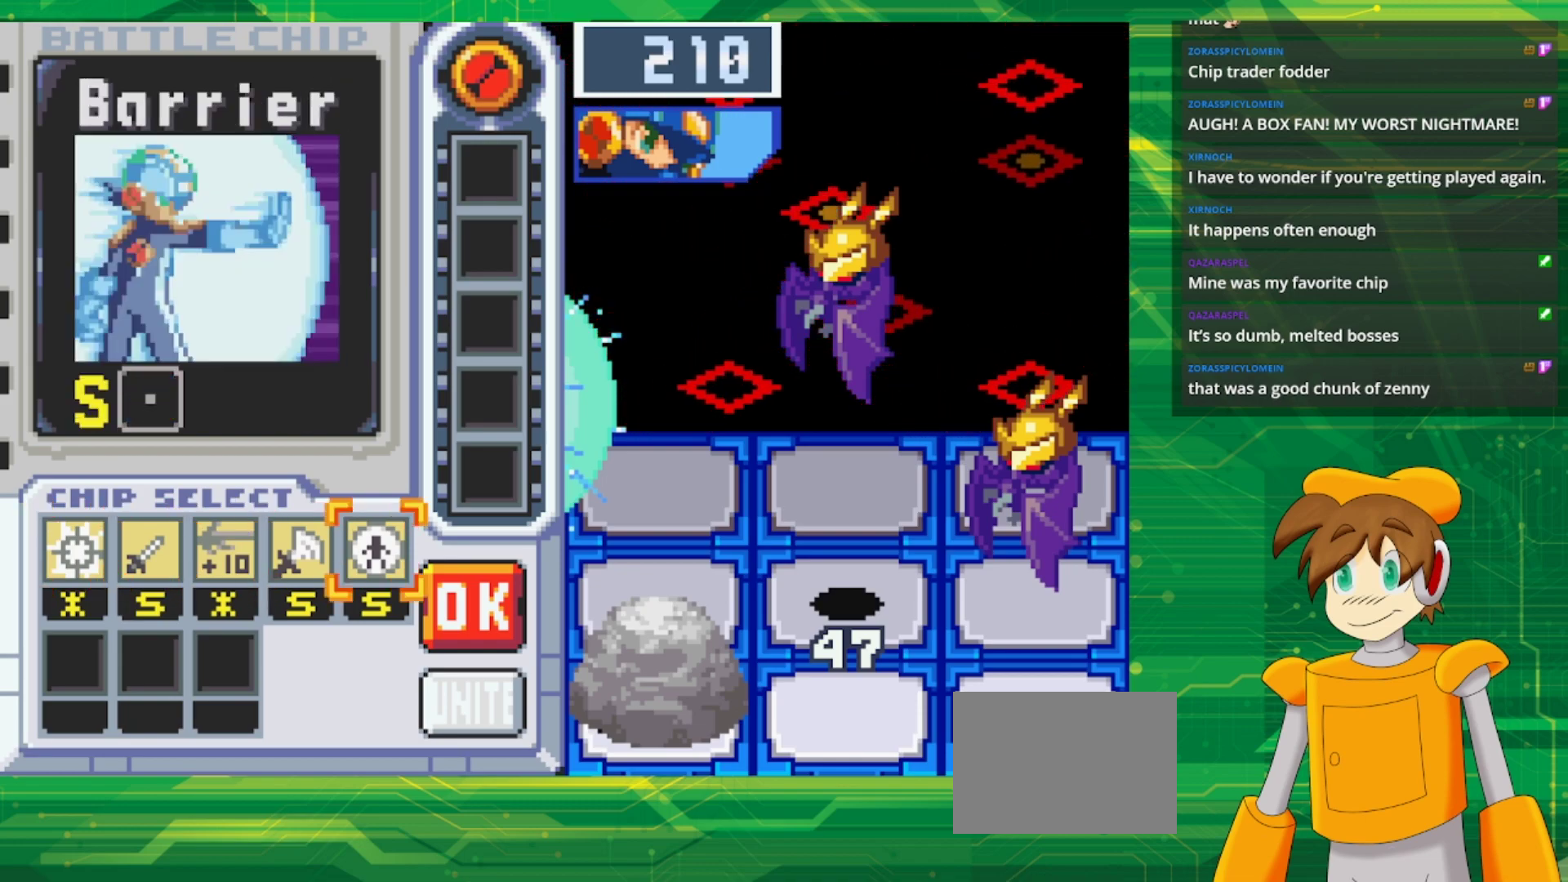
Gameplay with a controller (Nintendo layout); each line is a JSON object with the inputs held at the frame after it. "events" lists button and stick changes between this image and that frame as [ms after this image, input, new state], when the widget could be followed in between. Not read: L3 R3.
{"buttons": [], "events": [[83, "A", "down"], [200, "A", "up"], [233, "DPAD_LEFT", "down"], [317, "DPAD_LEFT", "up"], [400, "DPAD_LEFT", "down"], [500, "DPAD_LEFT", "up"]]}
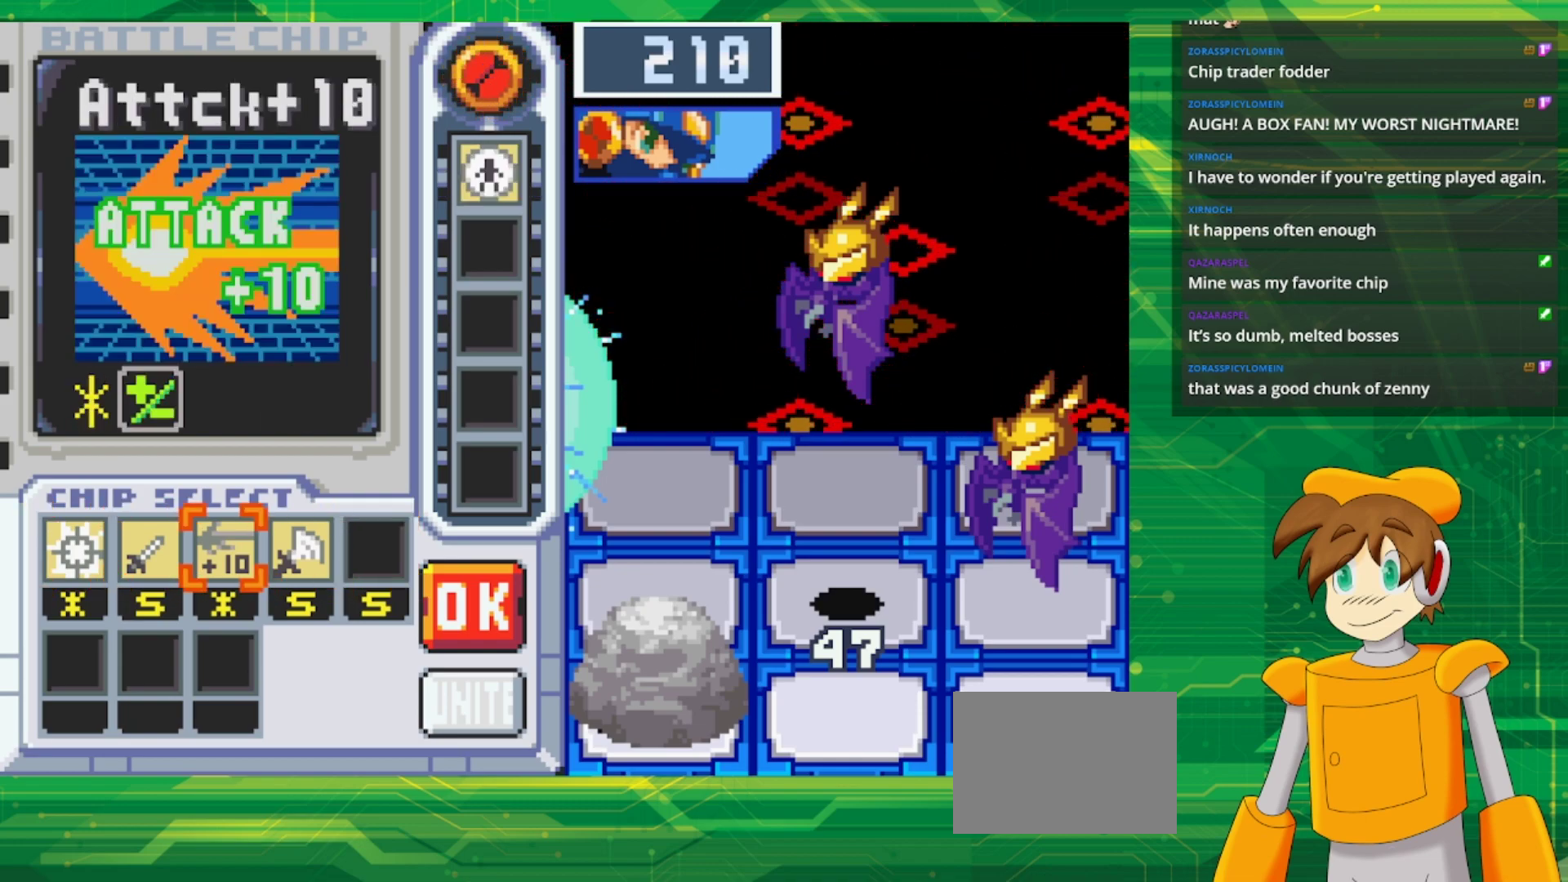
{"buttons": ["A"], "events": [[83, "DPAD_LEFT", "down"], [200, "DPAD_LEFT", "up"], [250, "DPAD_LEFT", "down"], [400, "DPAD_LEFT", "up"], [417, "A", "down"]]}
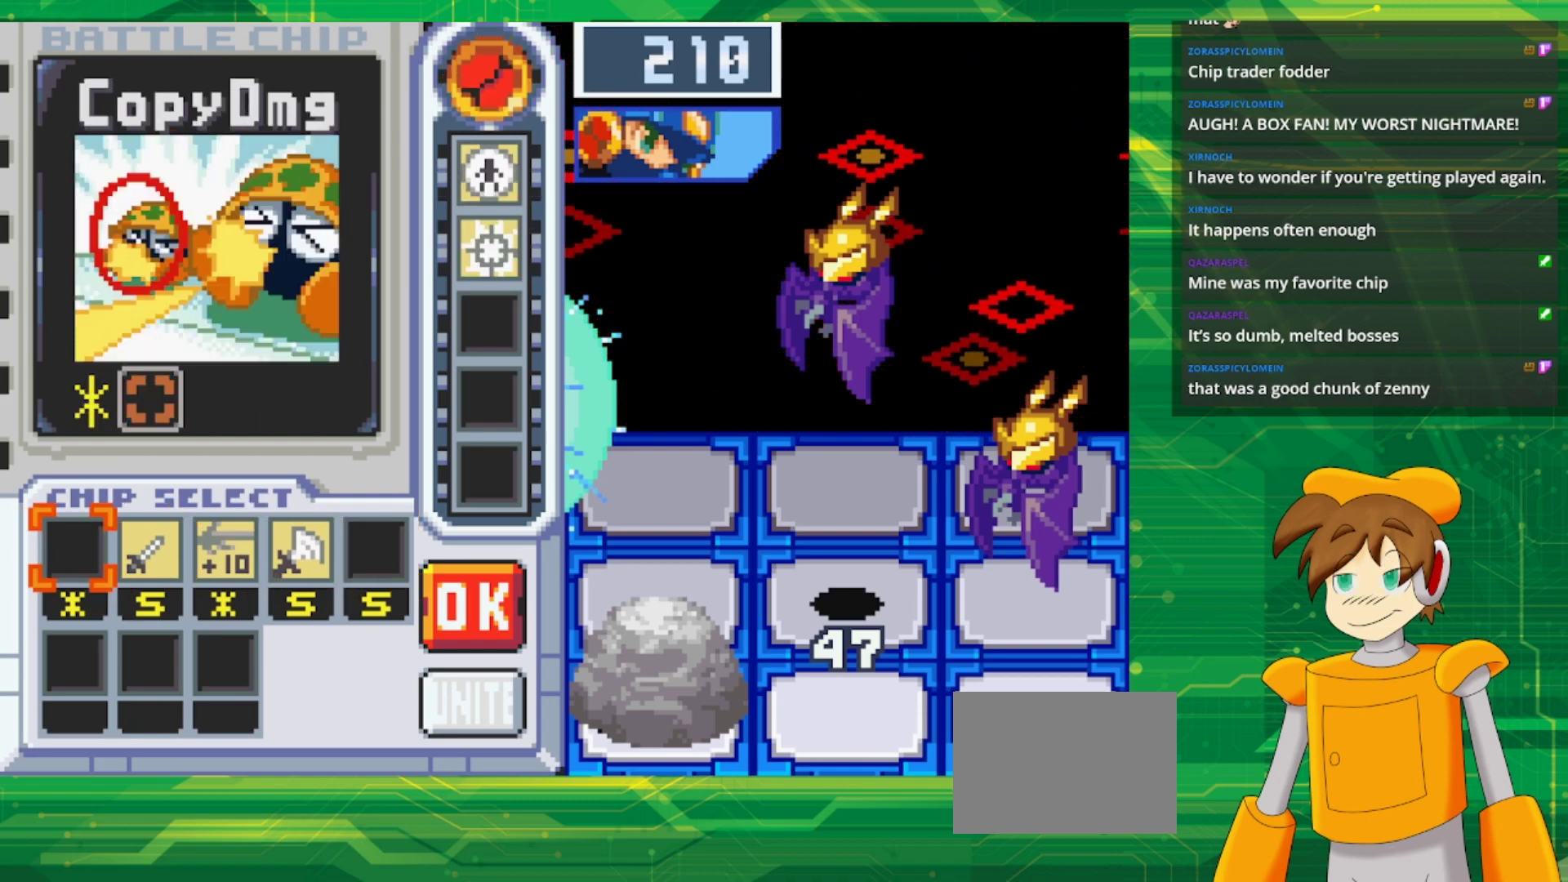
{"buttons": ["DPAD_RIGHT"], "events": [[17, "A", "up"], [33, "DPAD_RIGHT", "down"], [150, "A", "down"], [150, "DPAD_RIGHT", "up"], [233, "A", "up"], [233, "DPAD_RIGHT", "down"], [400, "DPAD_RIGHT", "up"], [450, "DPAD_RIGHT", "down"]]}
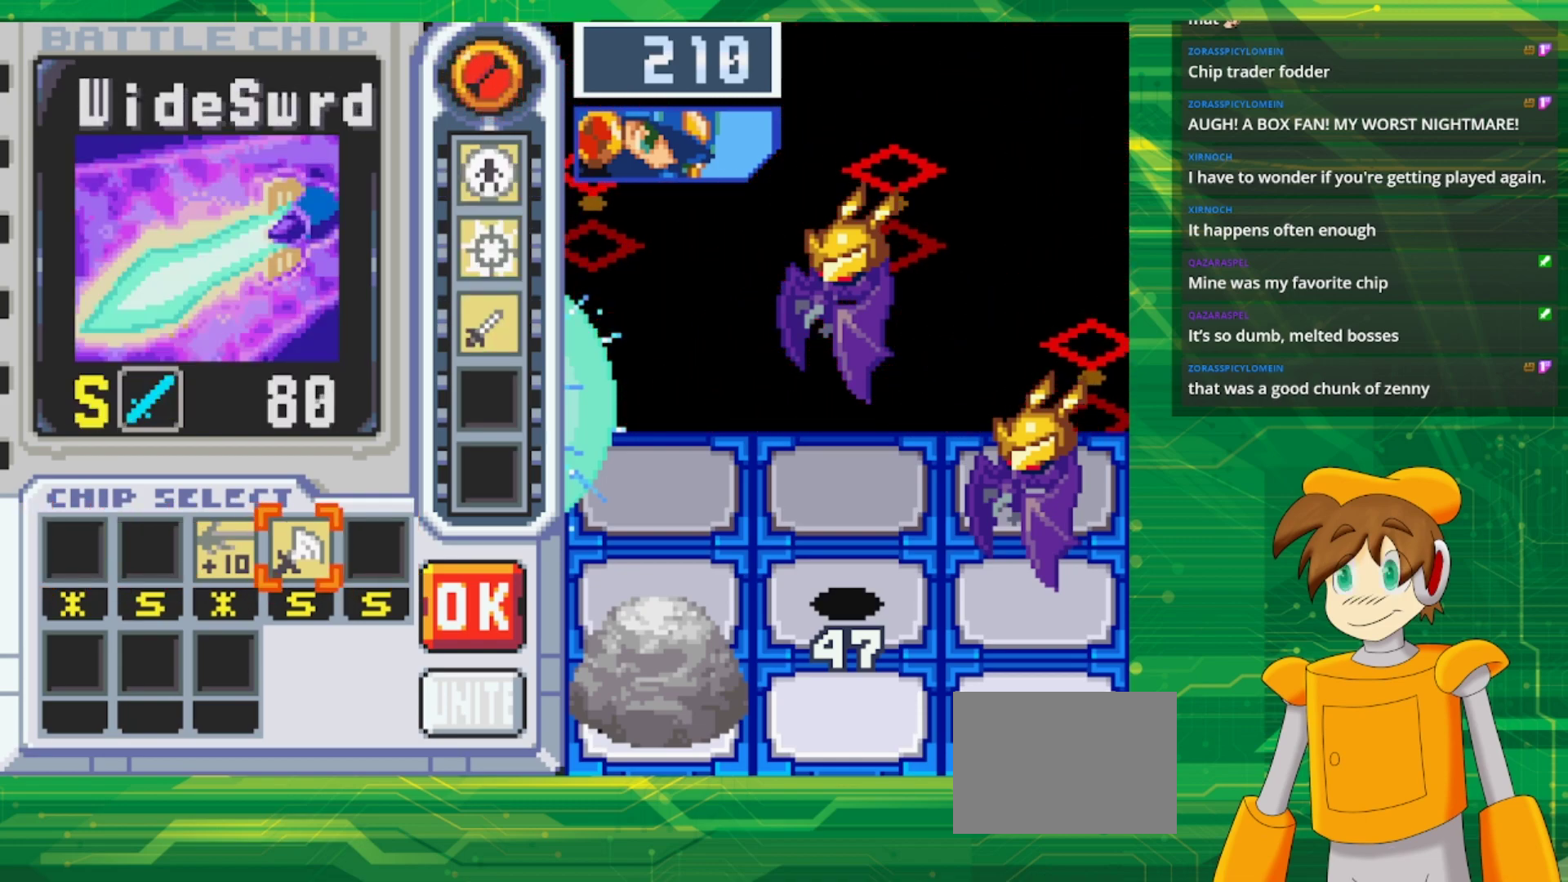
{"buttons": ["A"], "events": [[100, "DPAD_RIGHT", "up"], [200, "A", "down"], [300, "DPAD_LEFT", "down"], [317, "A", "up"], [400, "A", "down"], [400, "DPAD_LEFT", "up"]]}
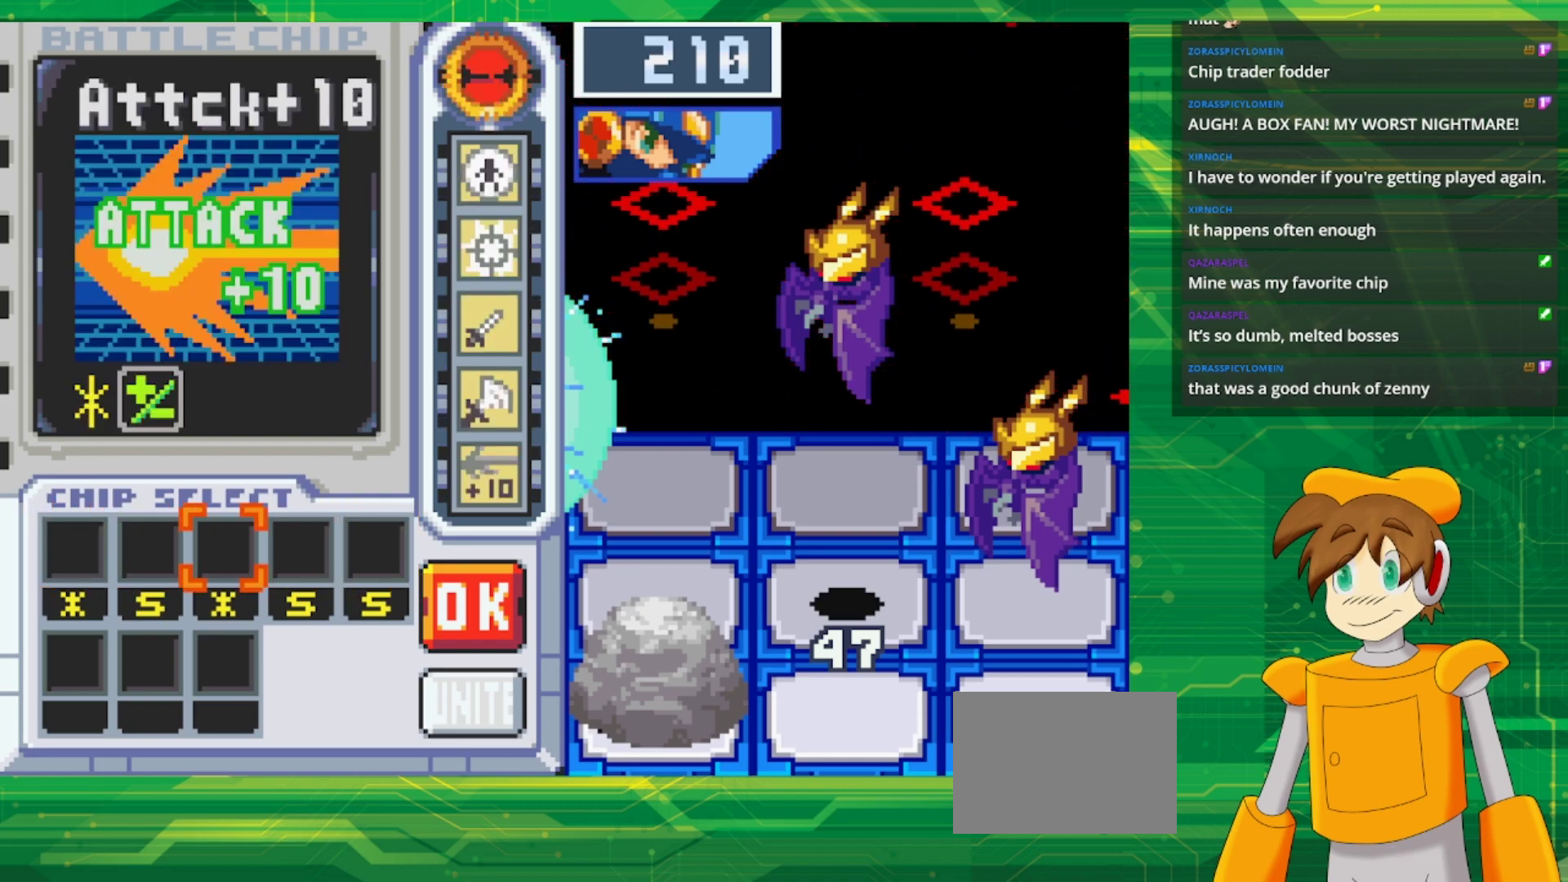
{"buttons": ["DPAD_RIGHT"], "events": [[17, "A", "up"], [17, "DPAD_RIGHT", "down"], [150, "DPAD_RIGHT", "up"], [217, "DPAD_RIGHT", "down"], [317, "DPAD_RIGHT", "up"], [400, "DPAD_RIGHT", "down"]]}
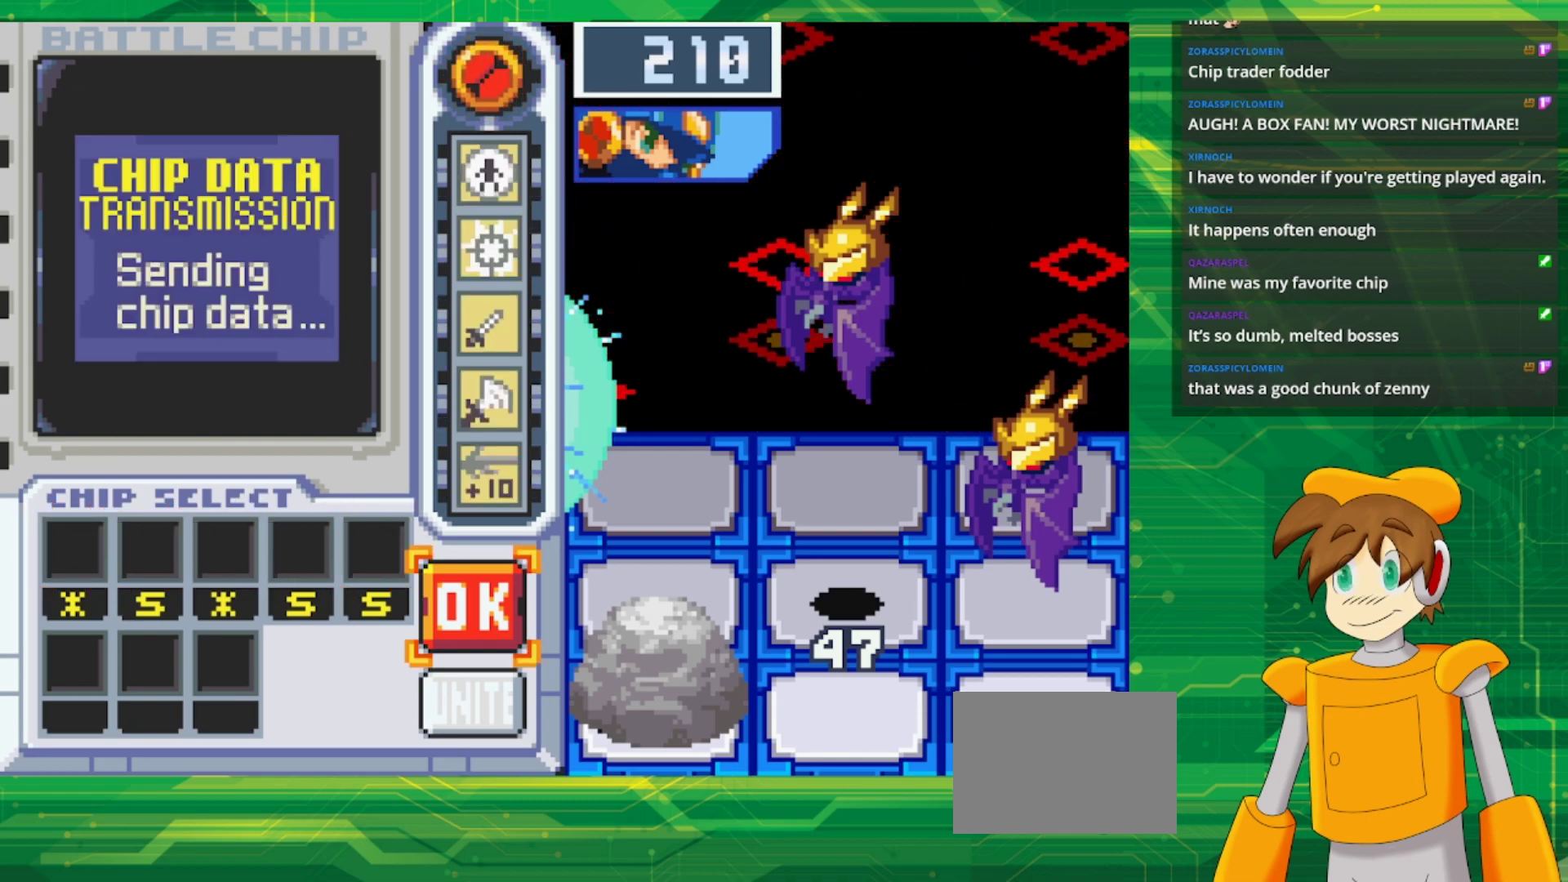
{"buttons": ["B"], "events": [[67, "DPAD_RIGHT", "up"], [133, "A", "down"], [267, "A", "up"], [500, "B", "down"]]}
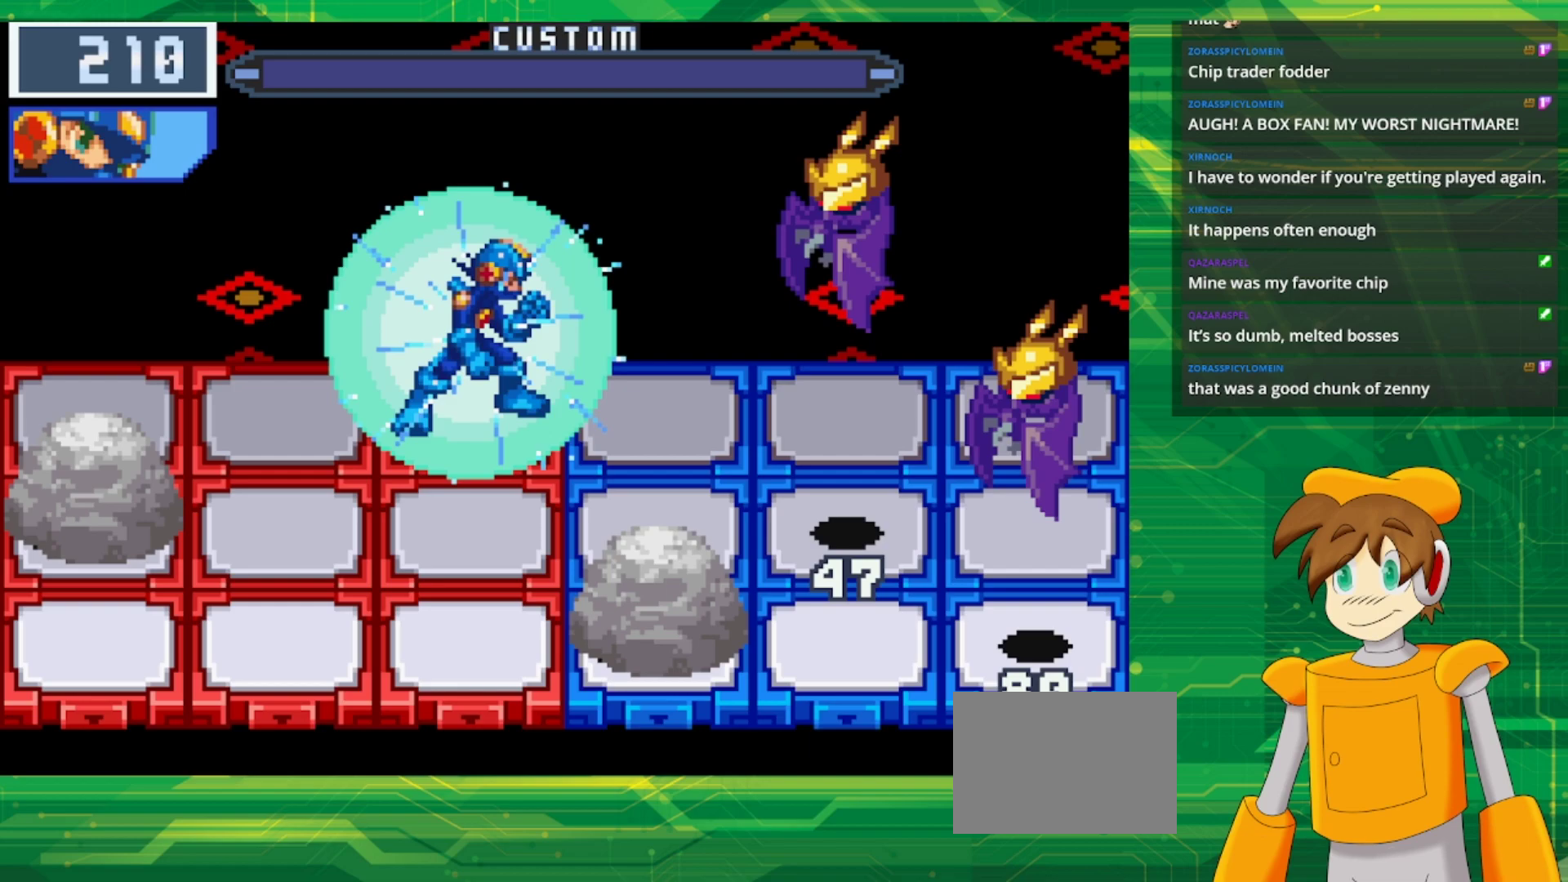
{"buttons": ["B"], "events": []}
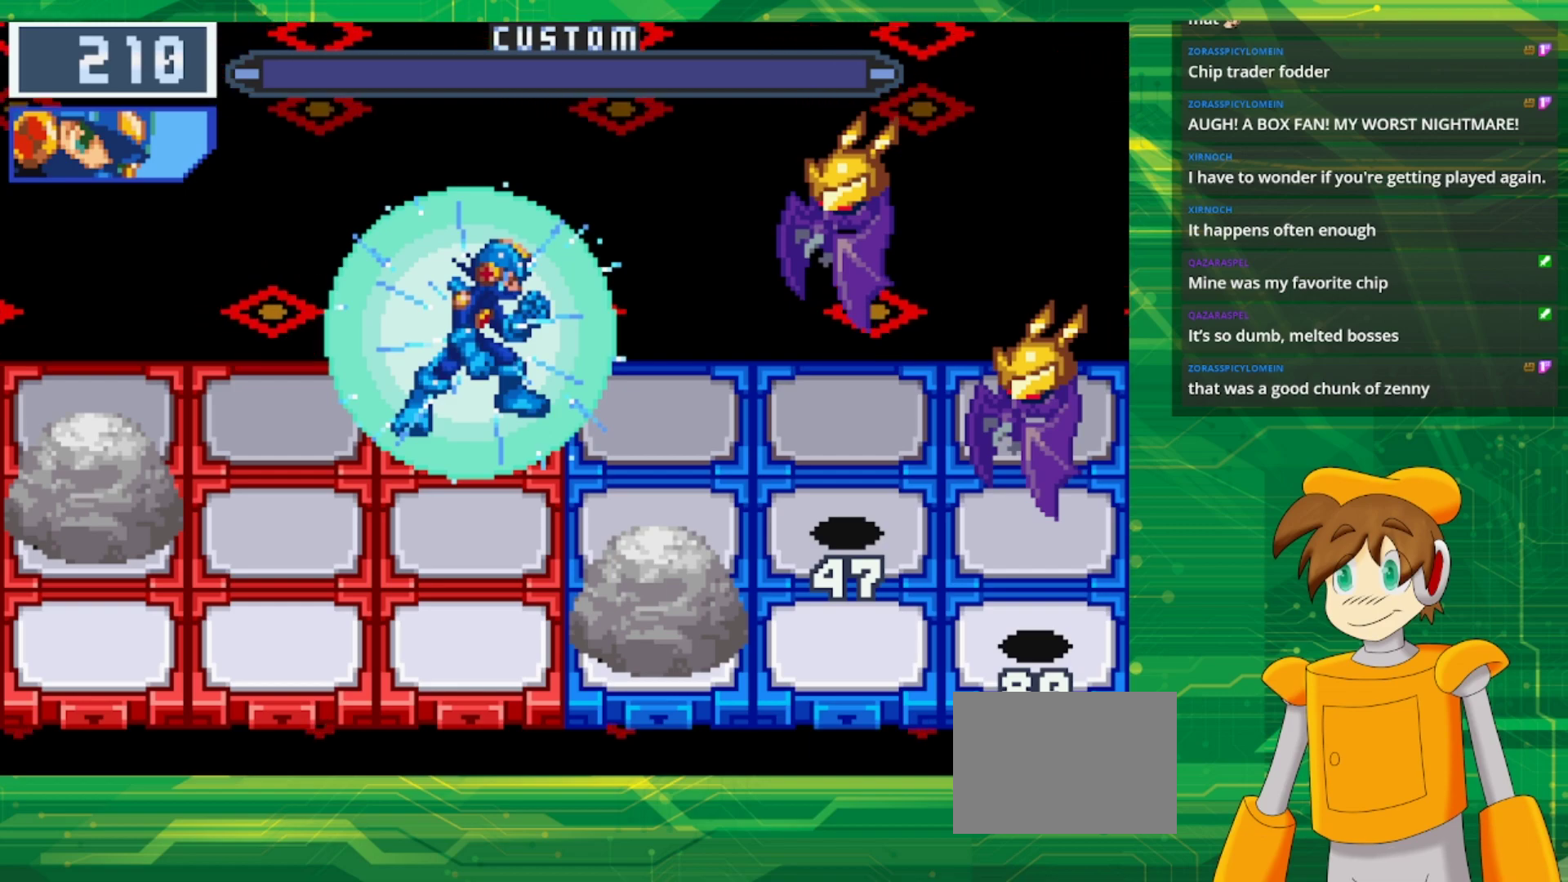
{"buttons": ["B"], "events": []}
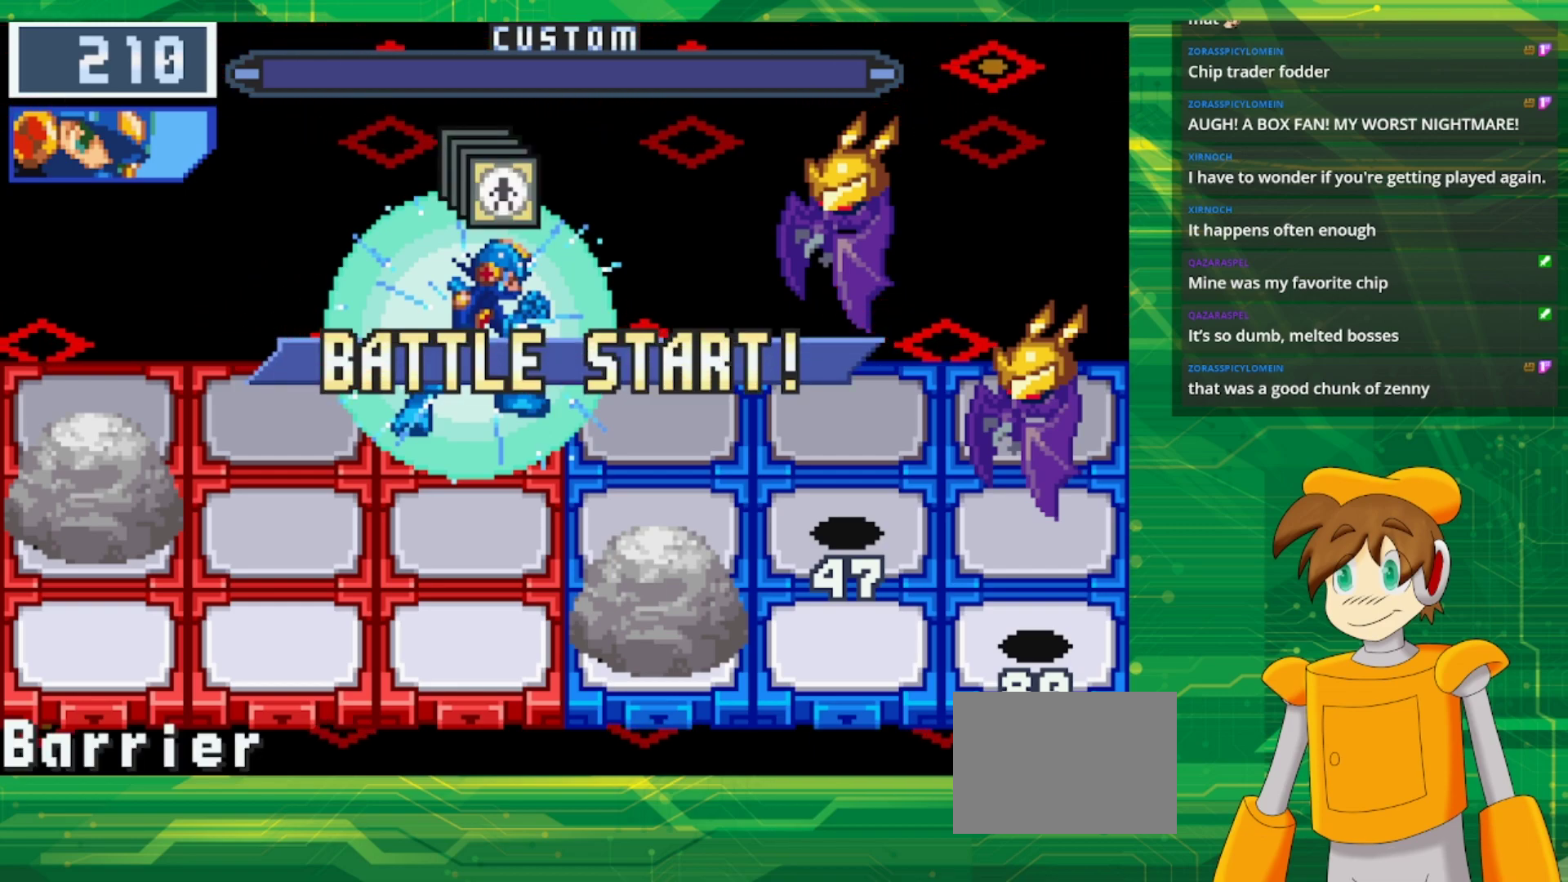
{"buttons": ["B"], "events": []}
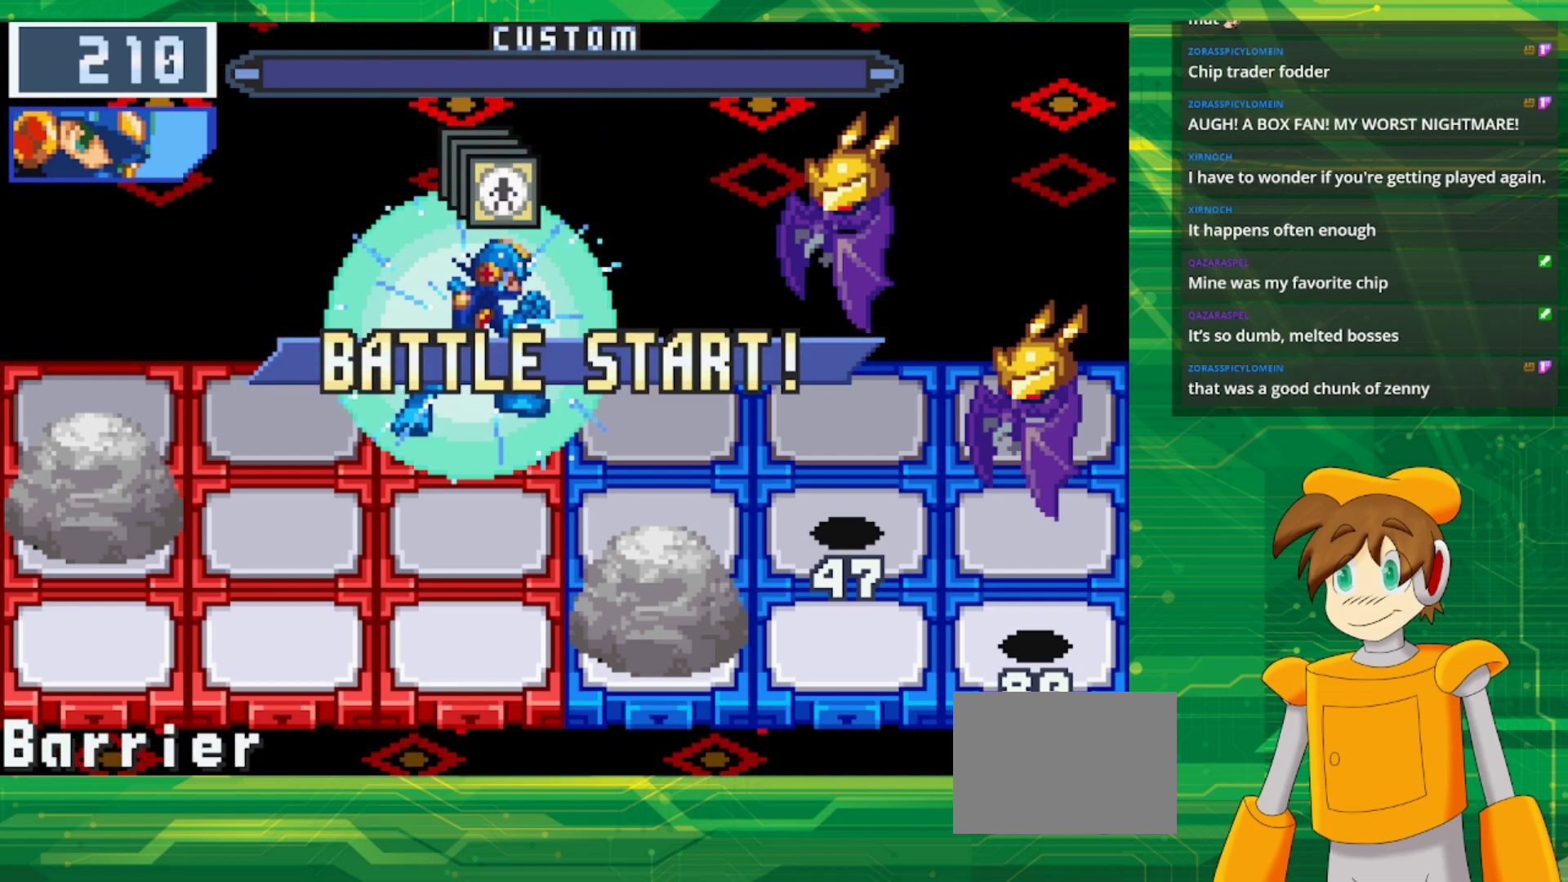
{"buttons": ["B"], "events": []}
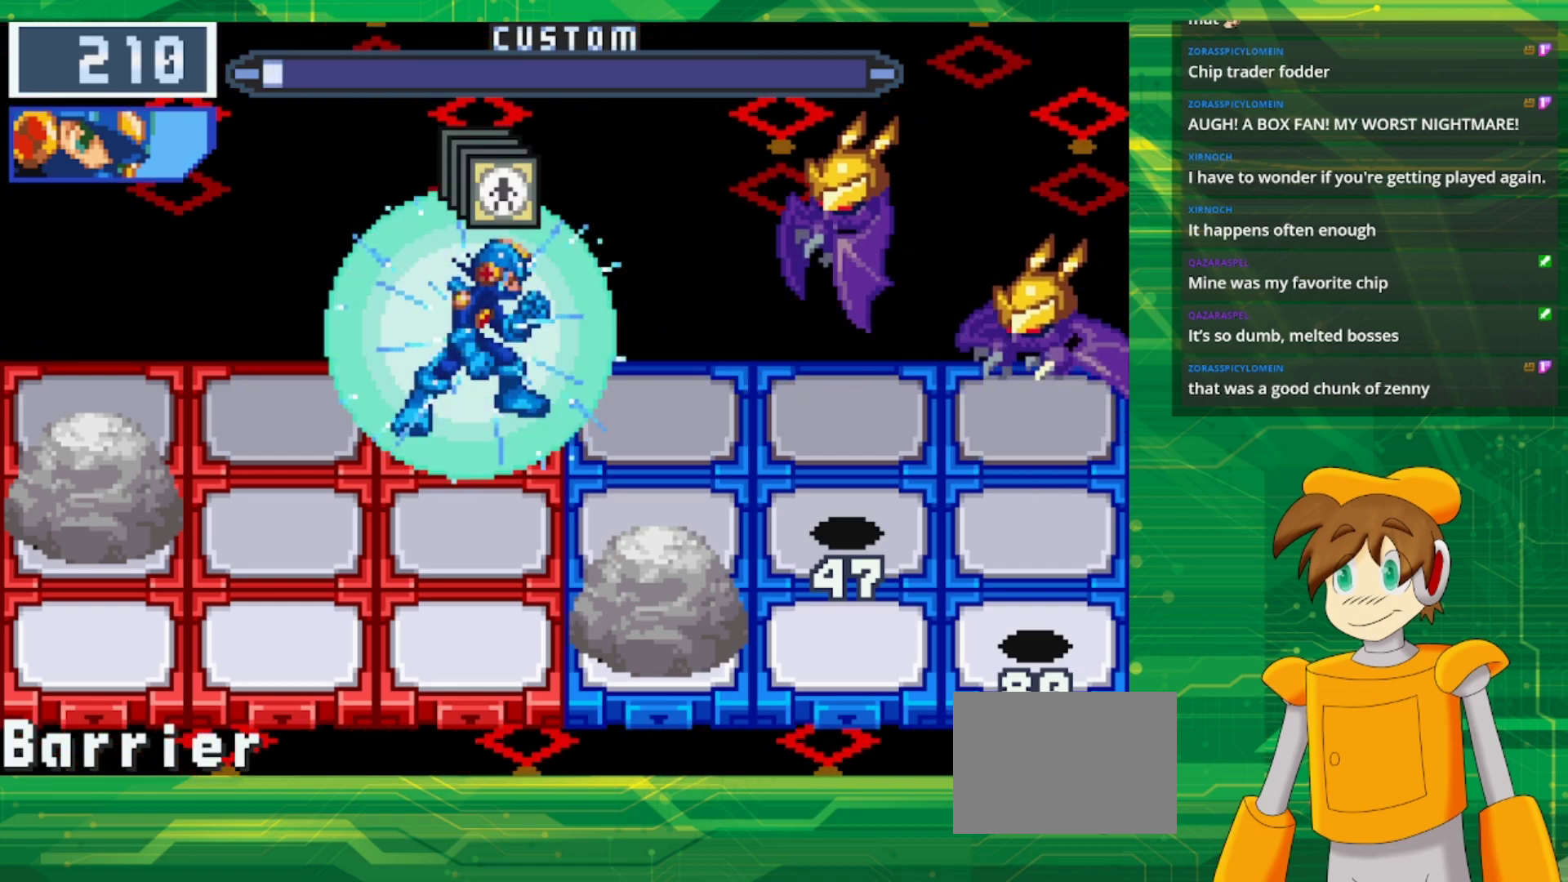
{"buttons": ["B"], "events": []}
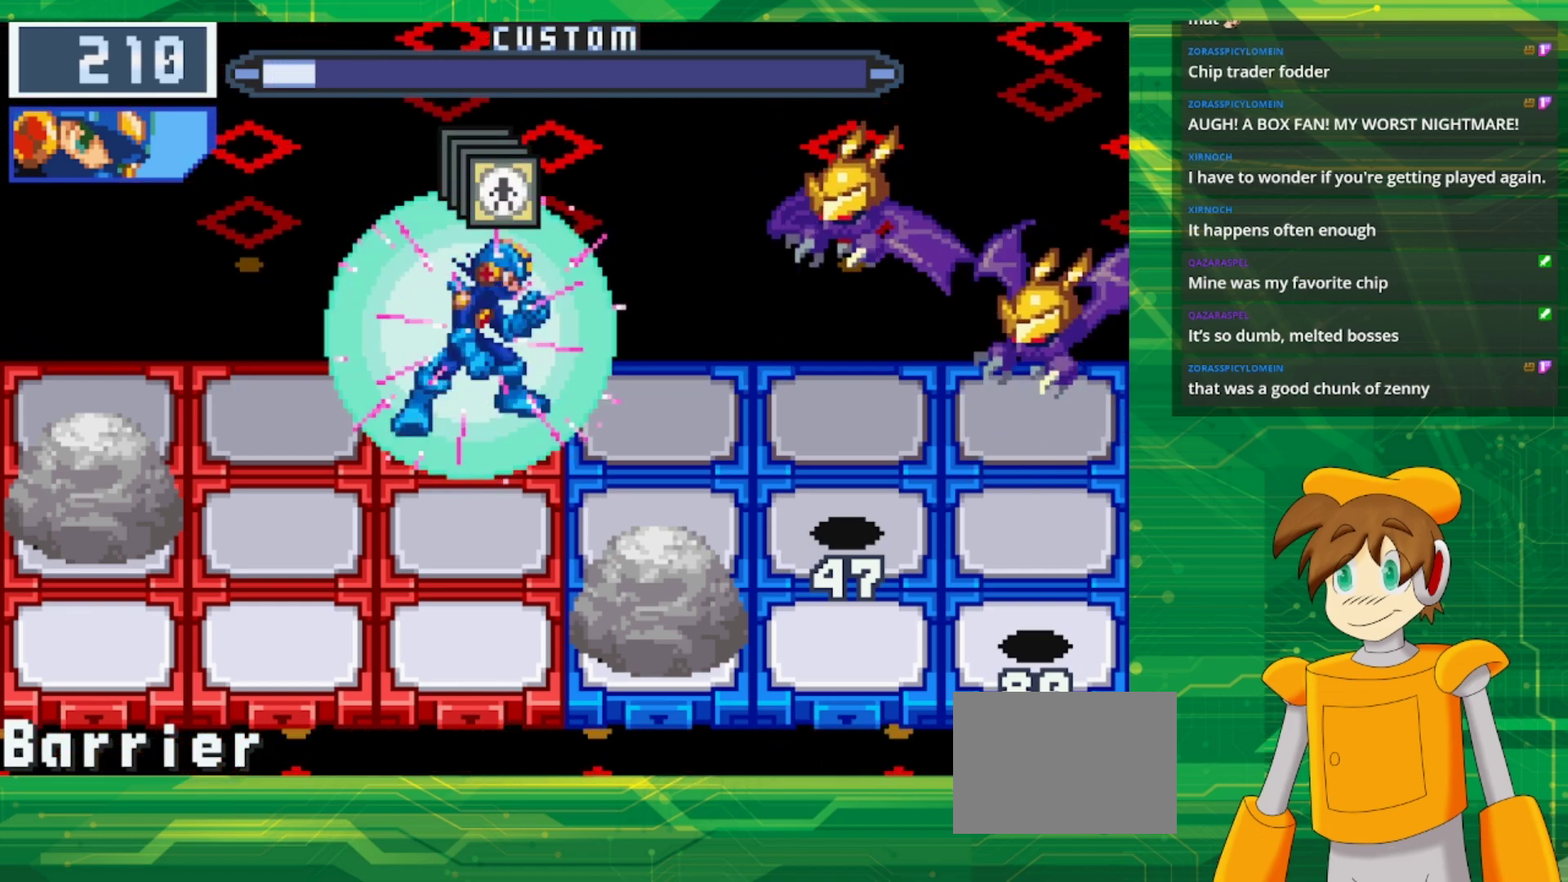
{"buttons": ["B"], "events": [[50, "DPAD_DOWN", "down"], [200, "DPAD_DOWN", "up"]]}
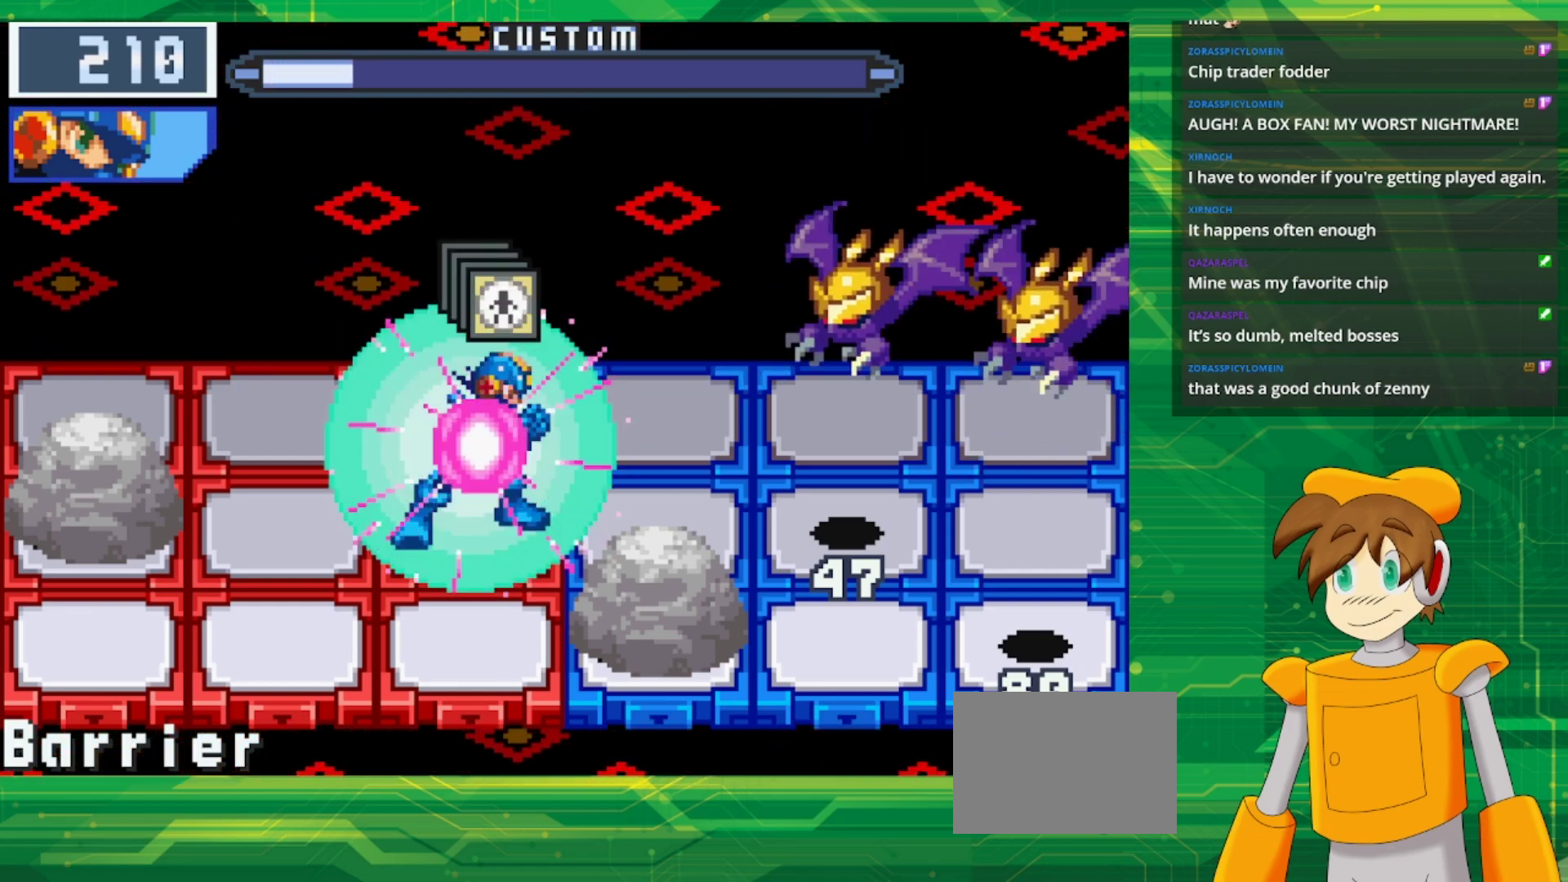
{"buttons": ["B"], "events": [[317, "B", "up"], [417, "B", "down"]]}
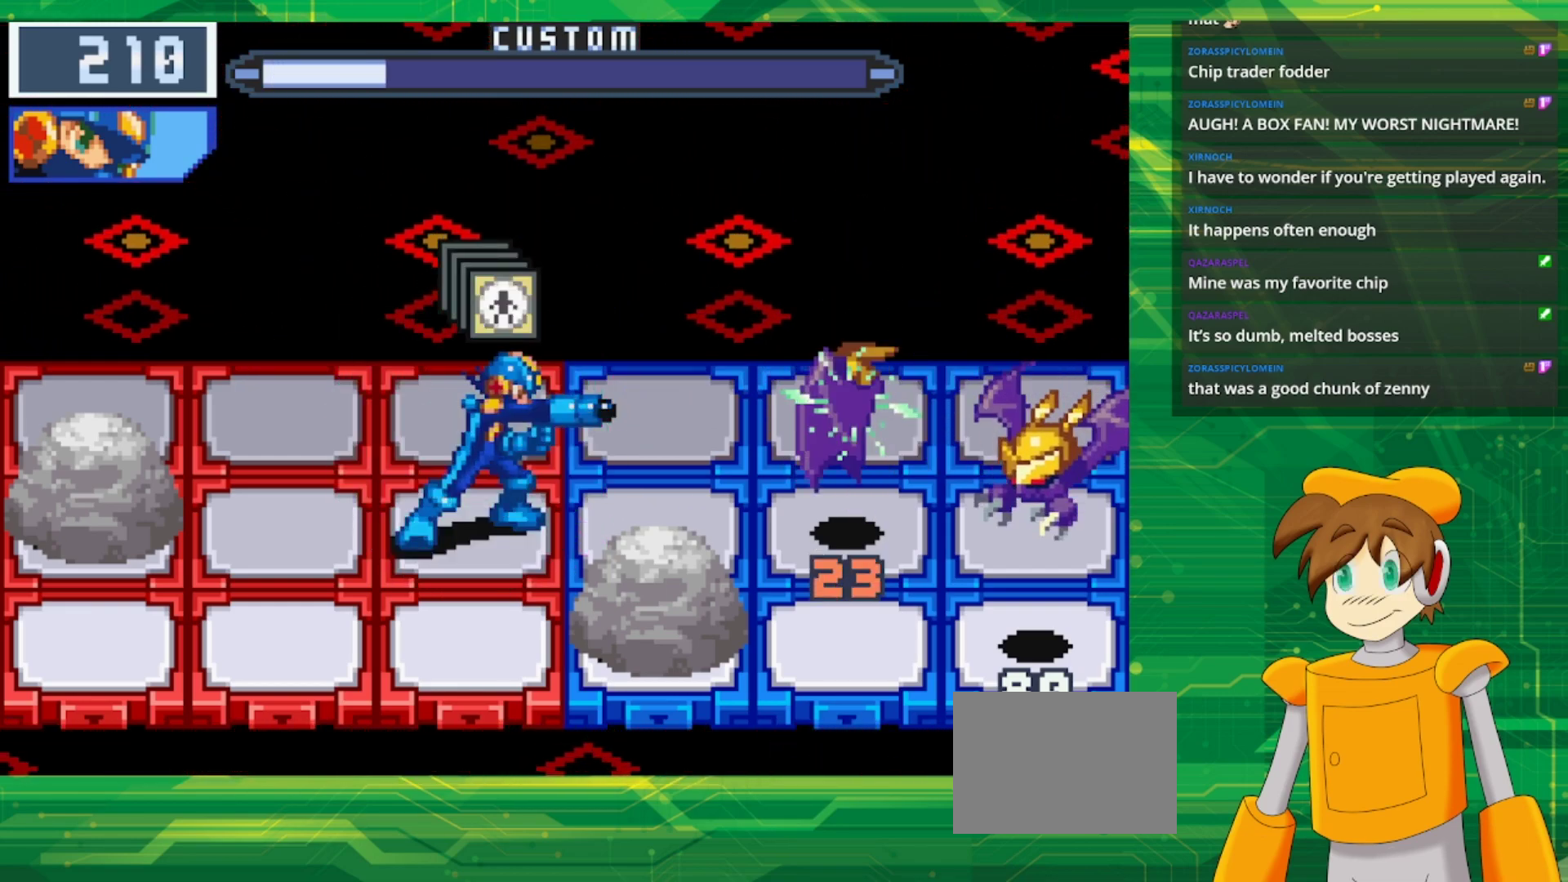
{"buttons": ["B"], "events": [[100, "DPAD_UP", "down"], [233, "DPAD_UP", "up"]]}
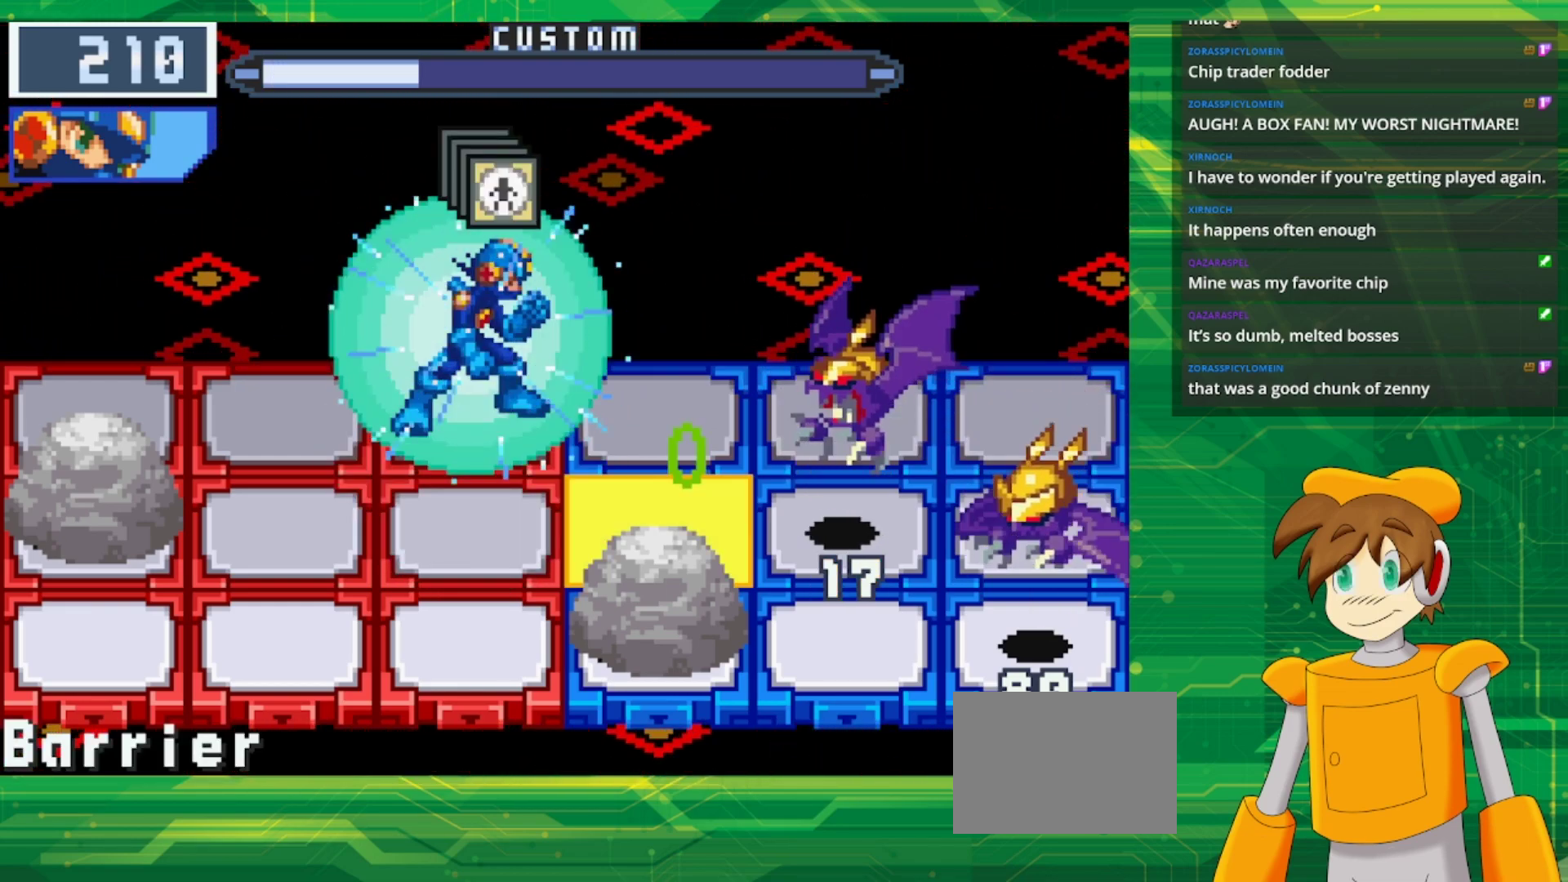
{"buttons": ["B"], "events": []}
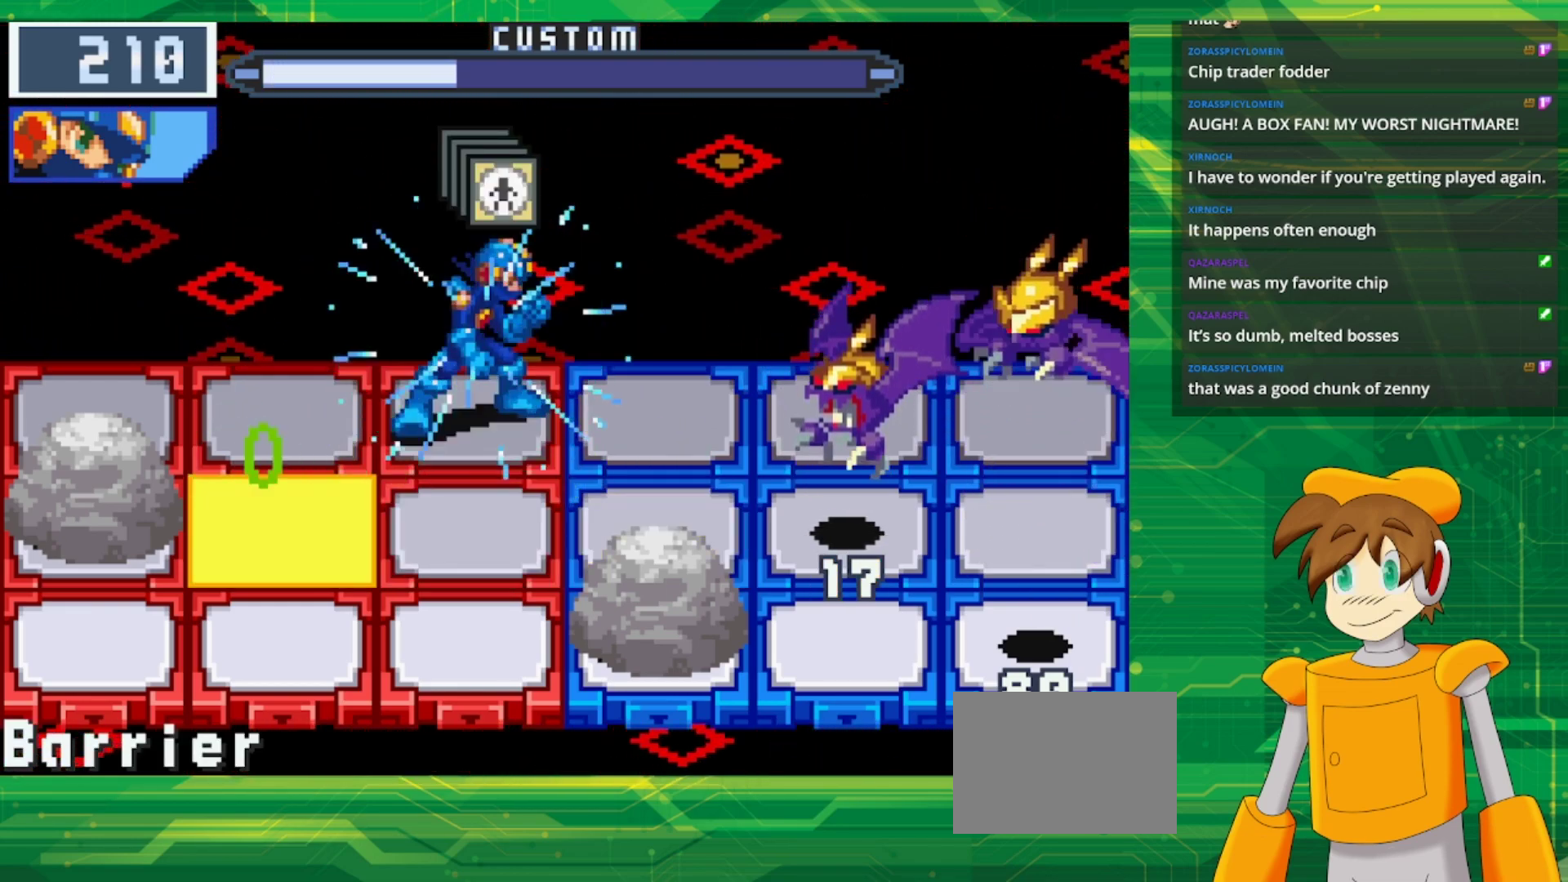
{"buttons": ["B"], "events": [[150, "DPAD_DOWN", "down"], [300, "DPAD_DOWN", "up"]]}
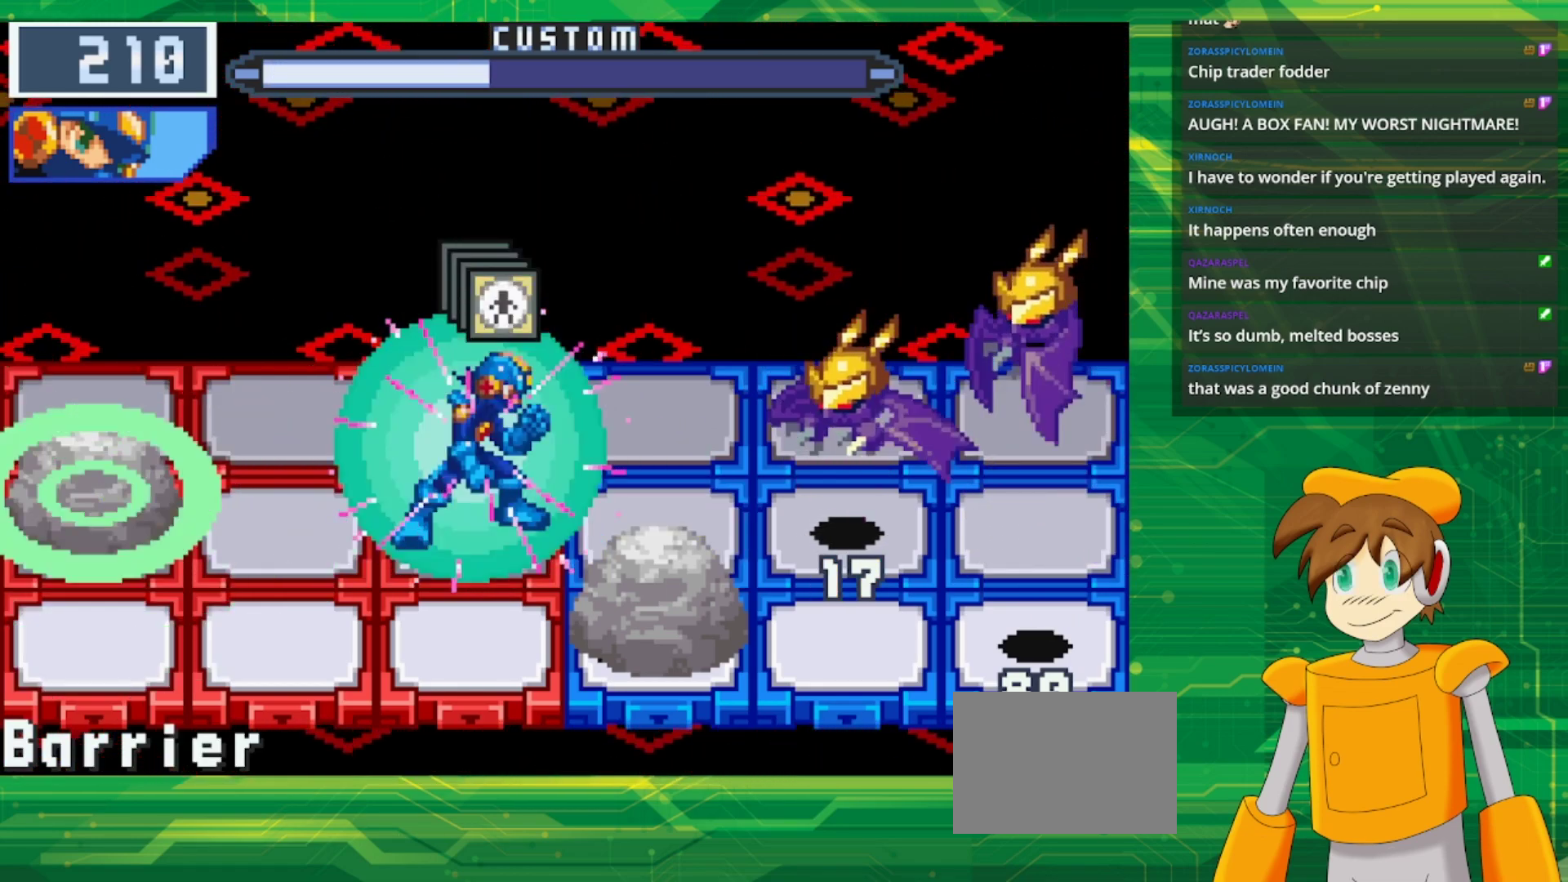
{"buttons": ["B"], "events": [[383, "B", "up"], [483, "B", "down"]]}
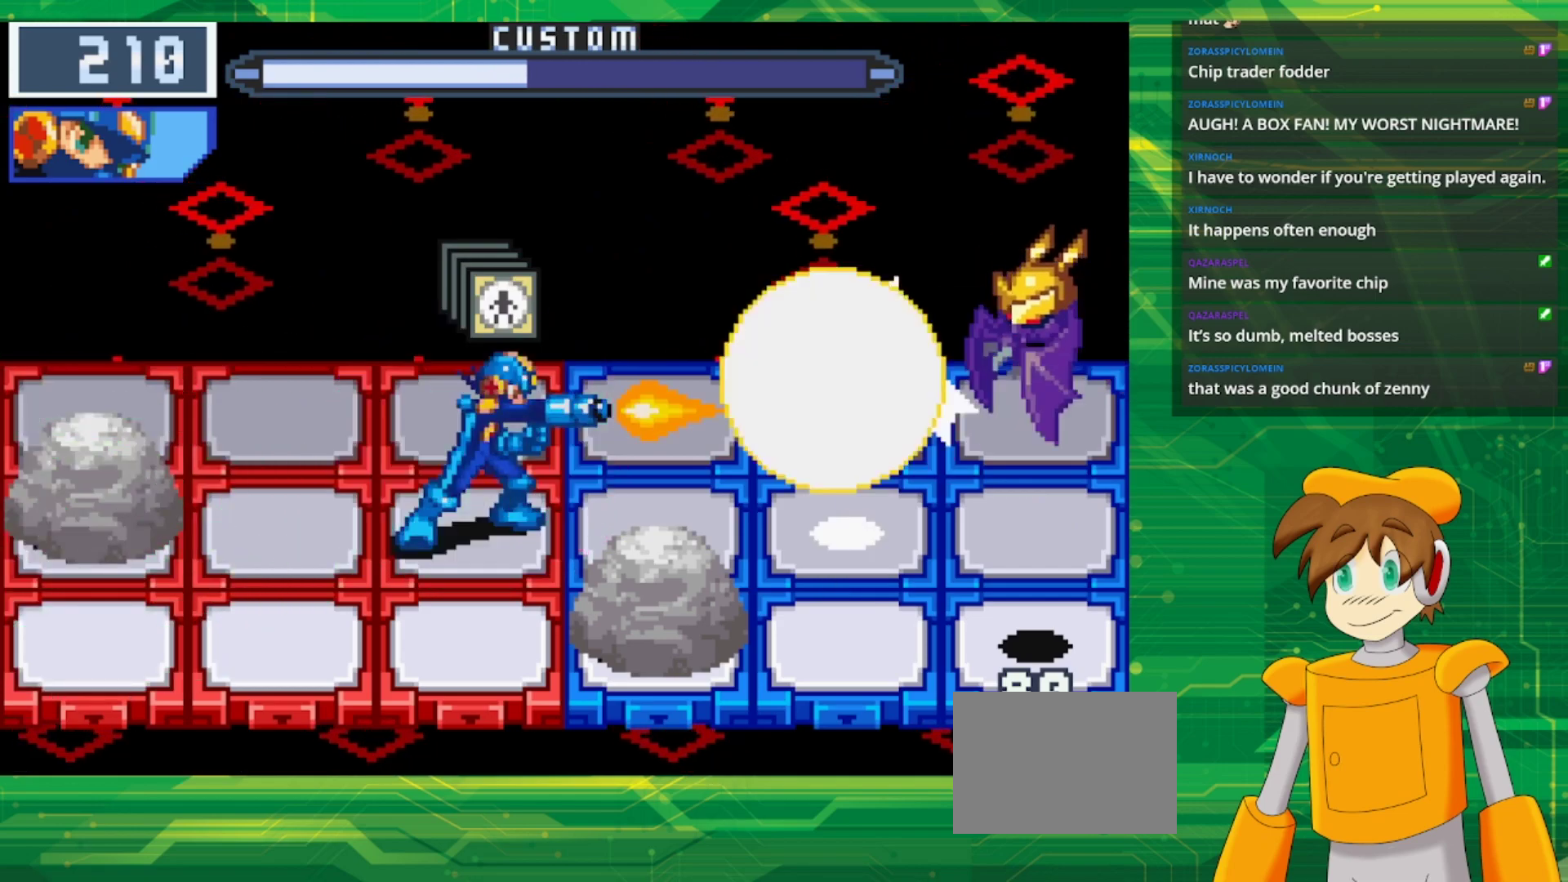
{"buttons": ["B"], "events": []}
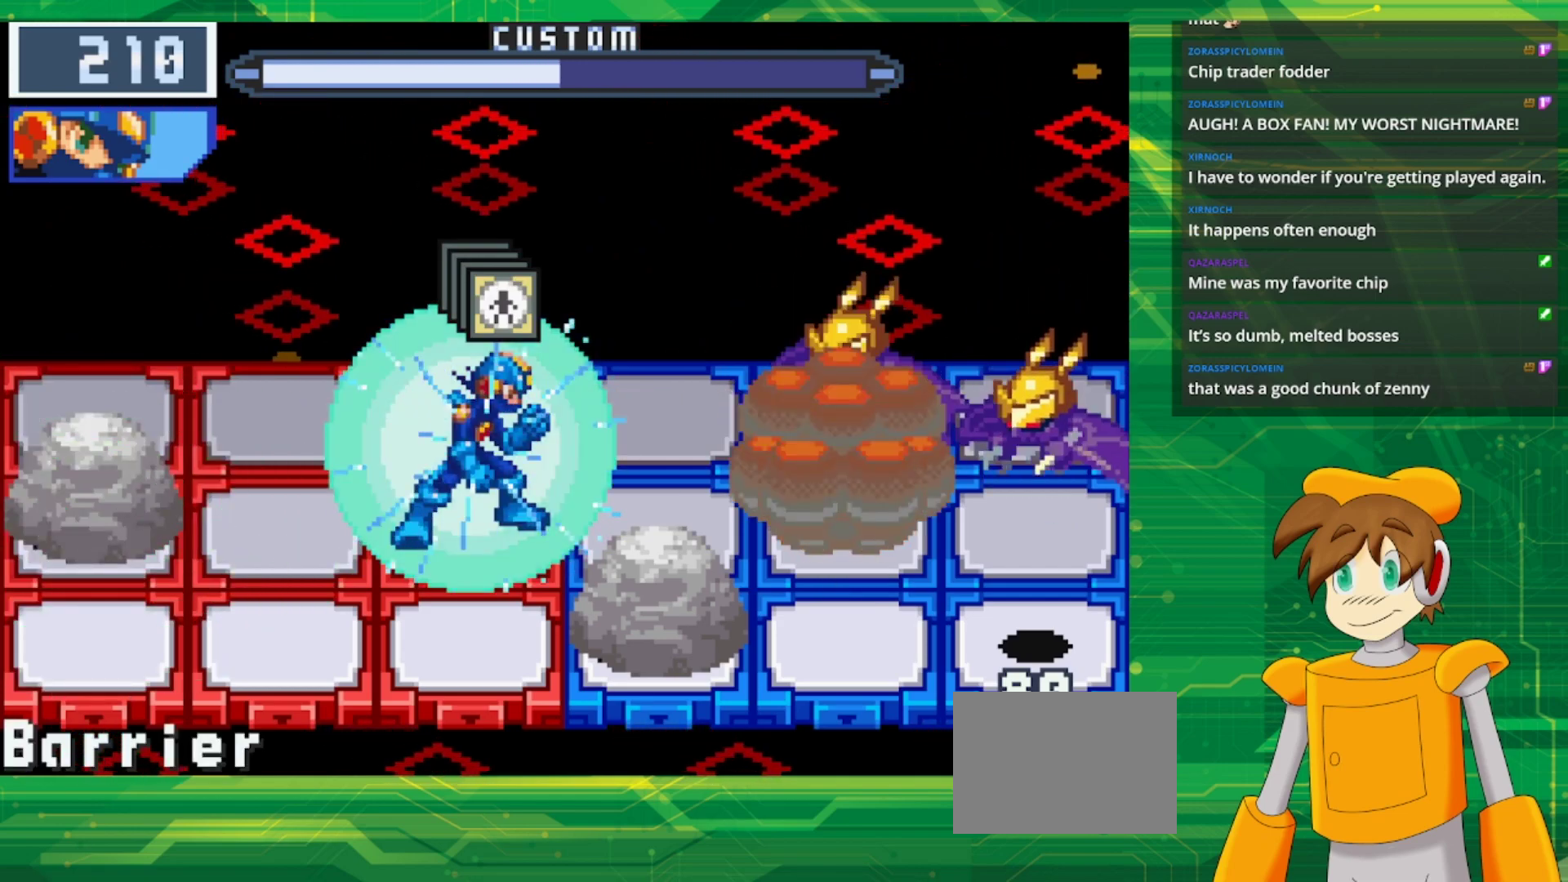
{"buttons": ["B"], "events": [[117, "DPAD_DOWN", "down"], [267, "DPAD_DOWN", "up"]]}
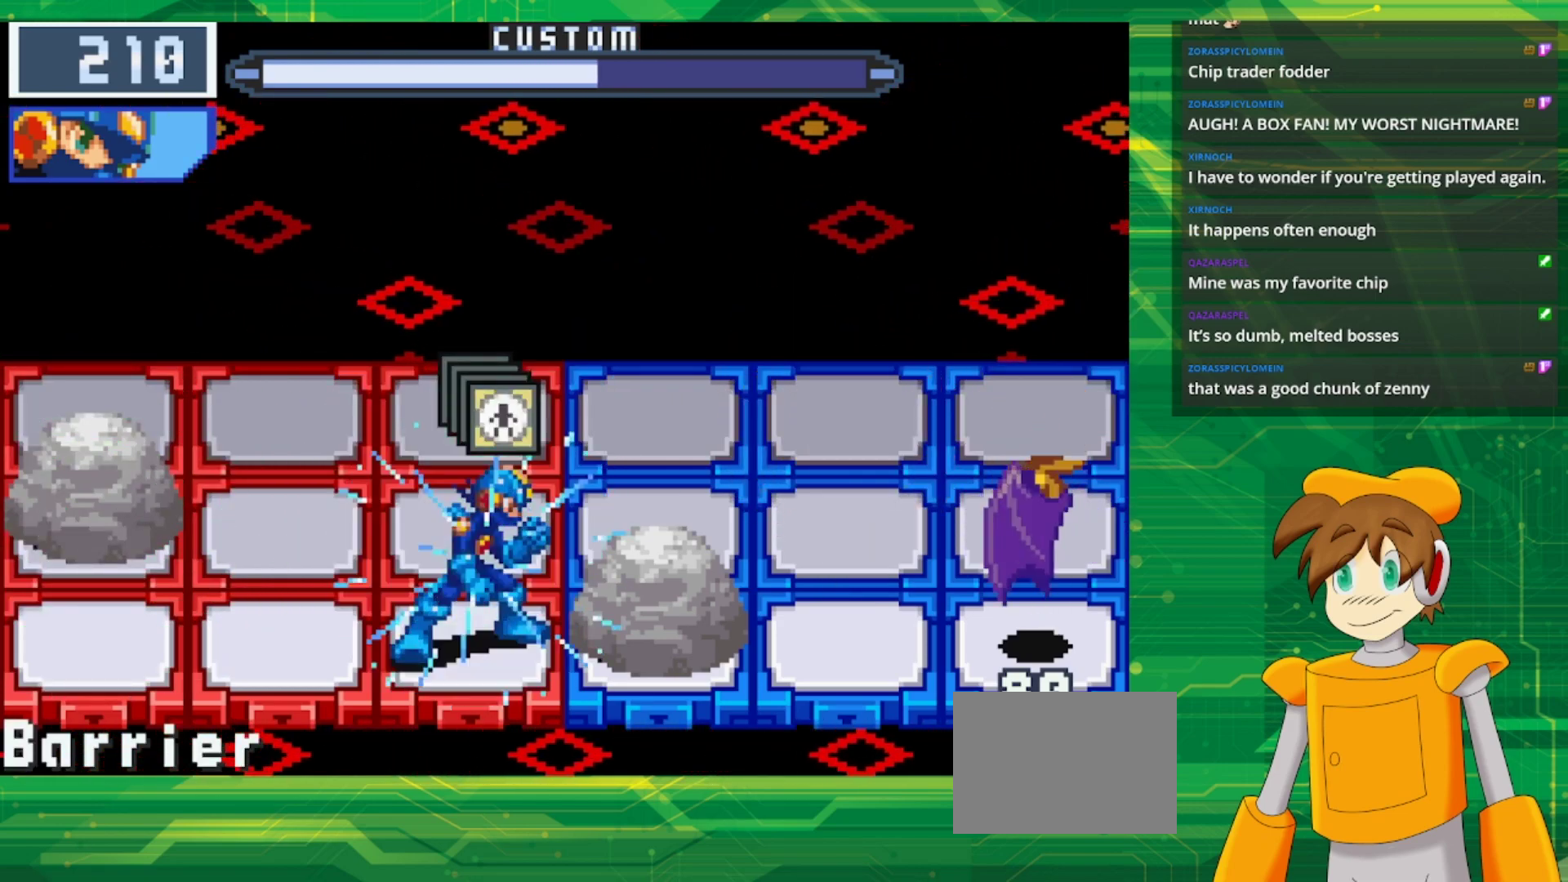
{"buttons": ["B", "DPAD_UP"], "events": [[417, "DPAD_UP", "down"]]}
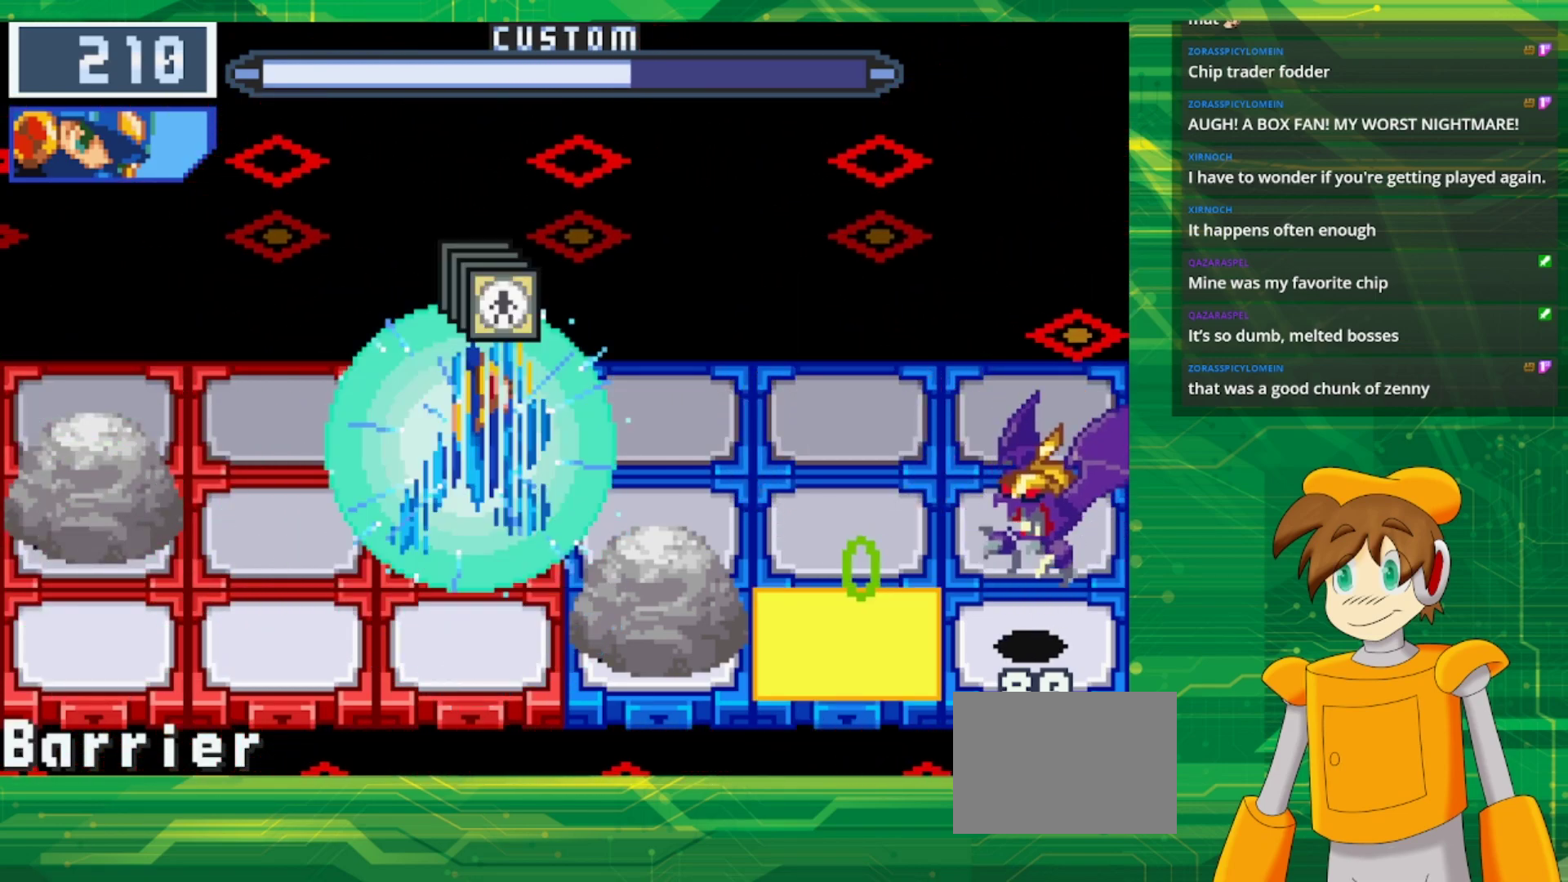
{"buttons": ["B"], "events": [[50, "DPAD_UP", "up"], [350, "DPAD_LEFT", "down"], [483, "DPAD_LEFT", "up"]]}
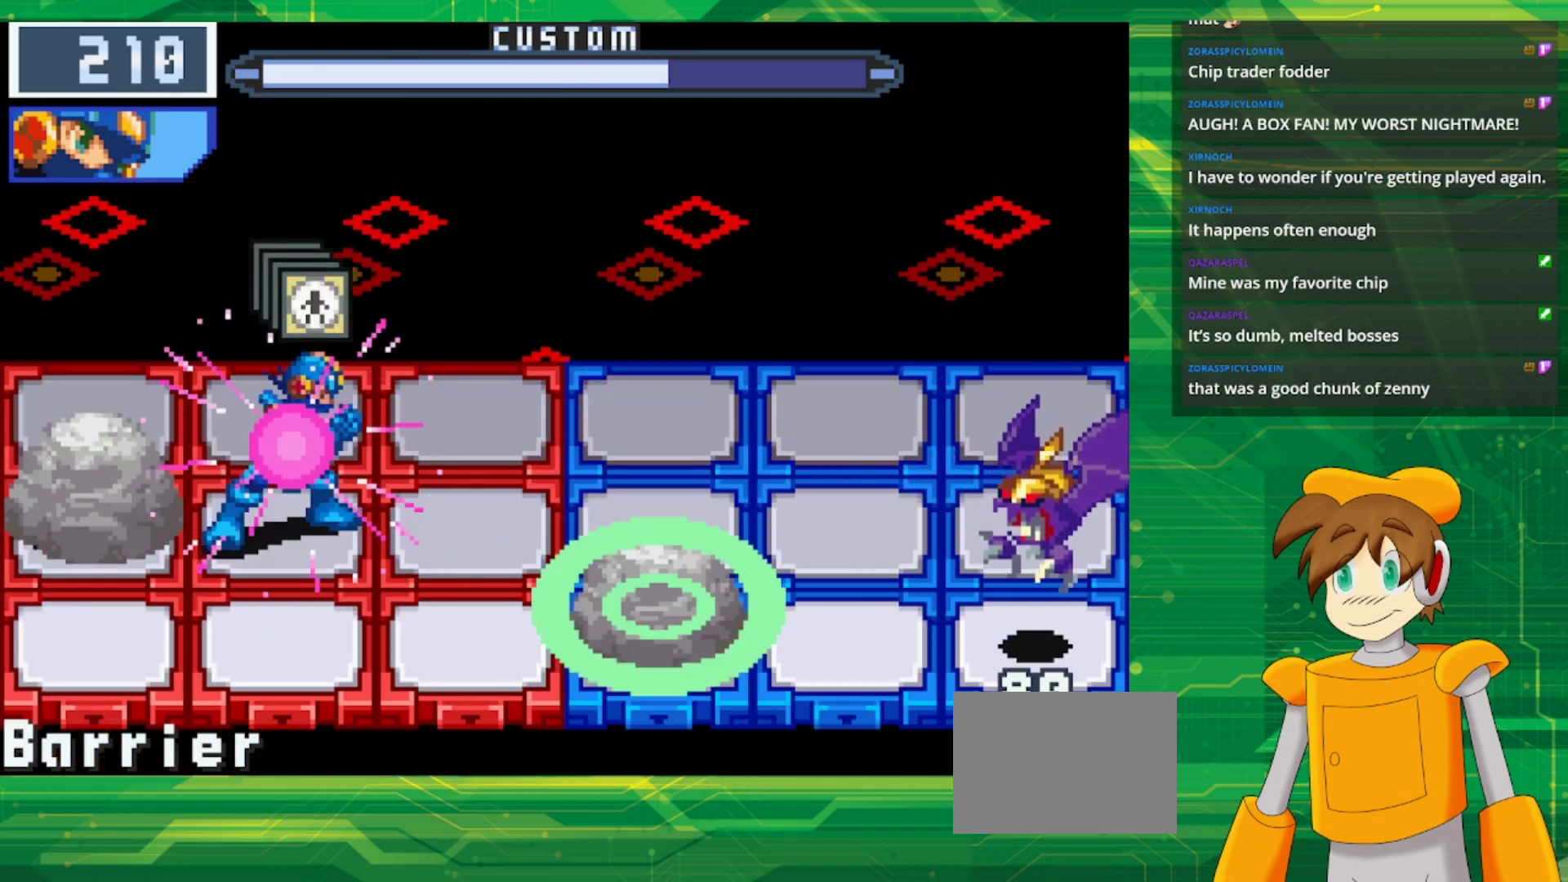
{"buttons": ["B"], "events": [[350, "DPAD_DOWN", "down"], [483, "DPAD_DOWN", "up"]]}
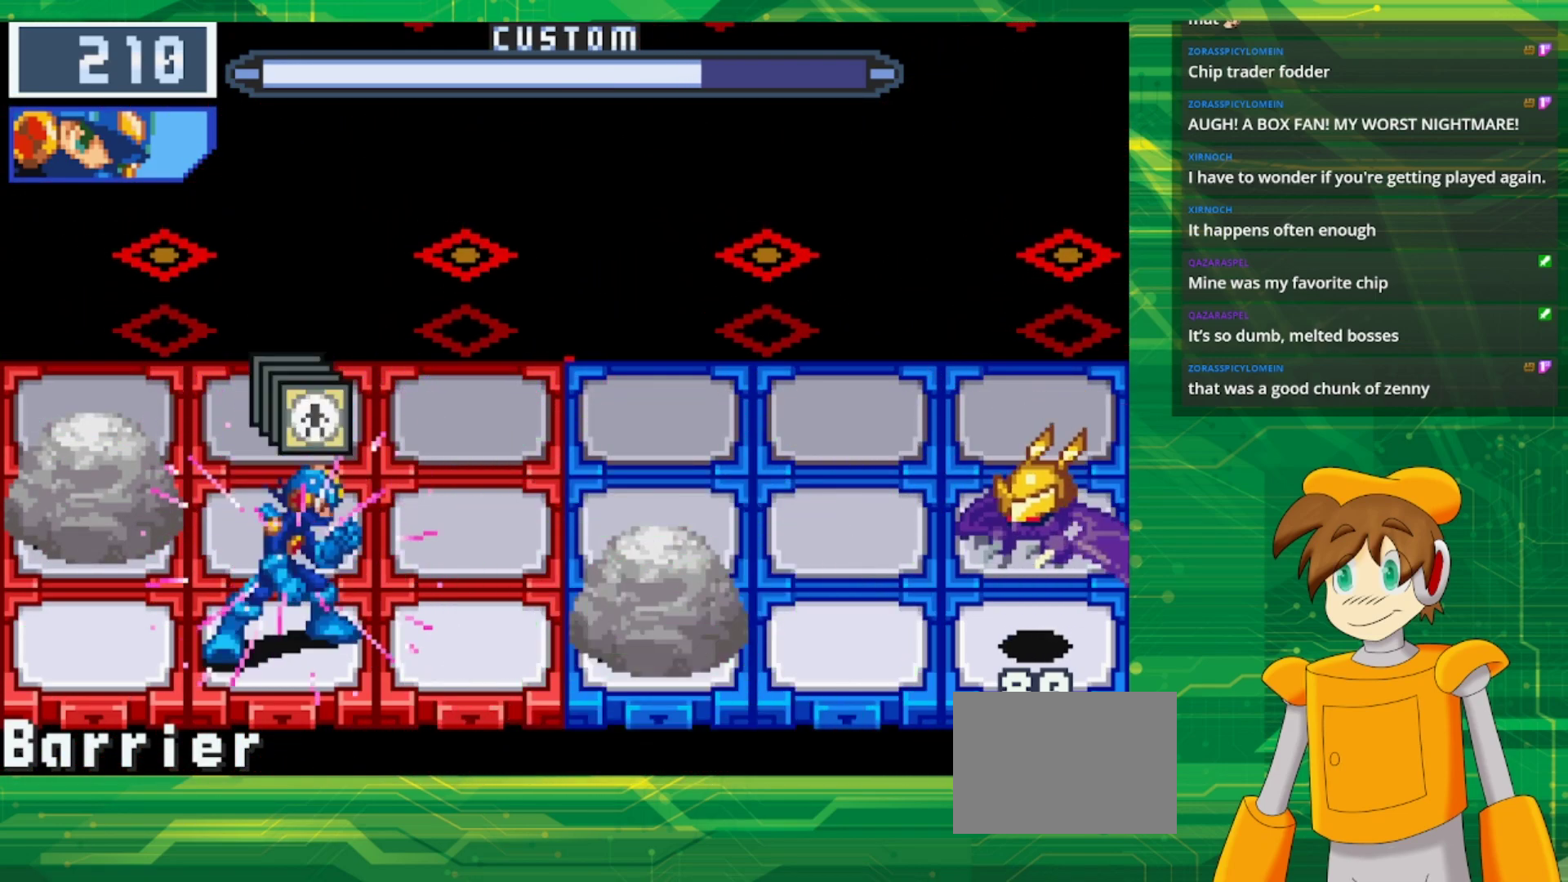
{"buttons": ["B"], "events": [[133, "B", "up"], [250, "B", "down"], [367, "B", "up"], [467, "B", "down"]]}
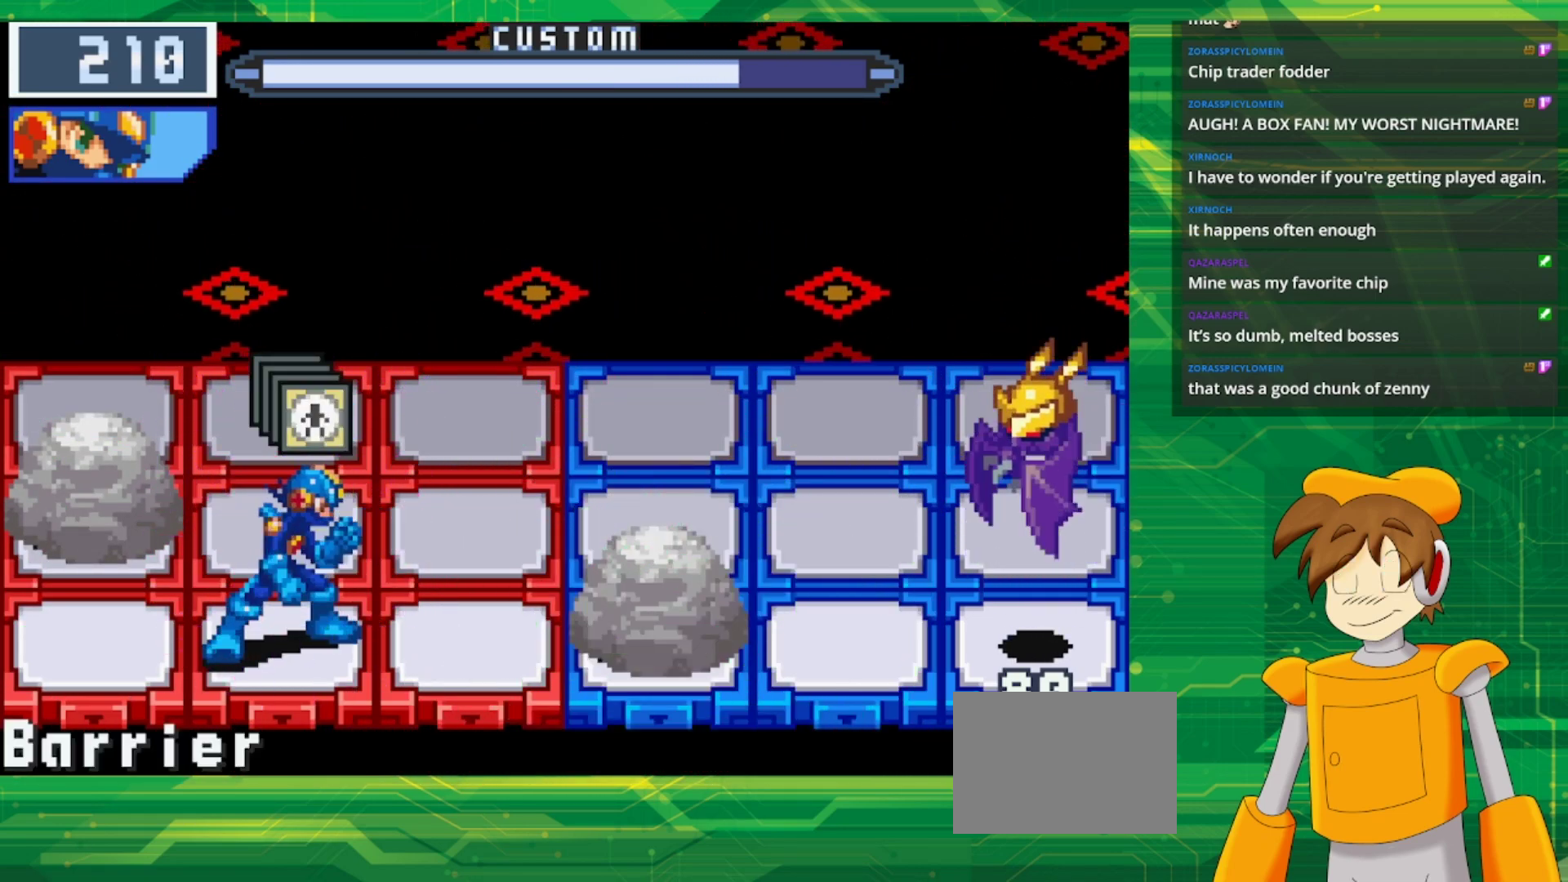
{"buttons": [], "events": [[67, "B", "up"], [167, "B", "down"], [250, "B", "up"], [333, "B", "down"], [500, "B", "up"]]}
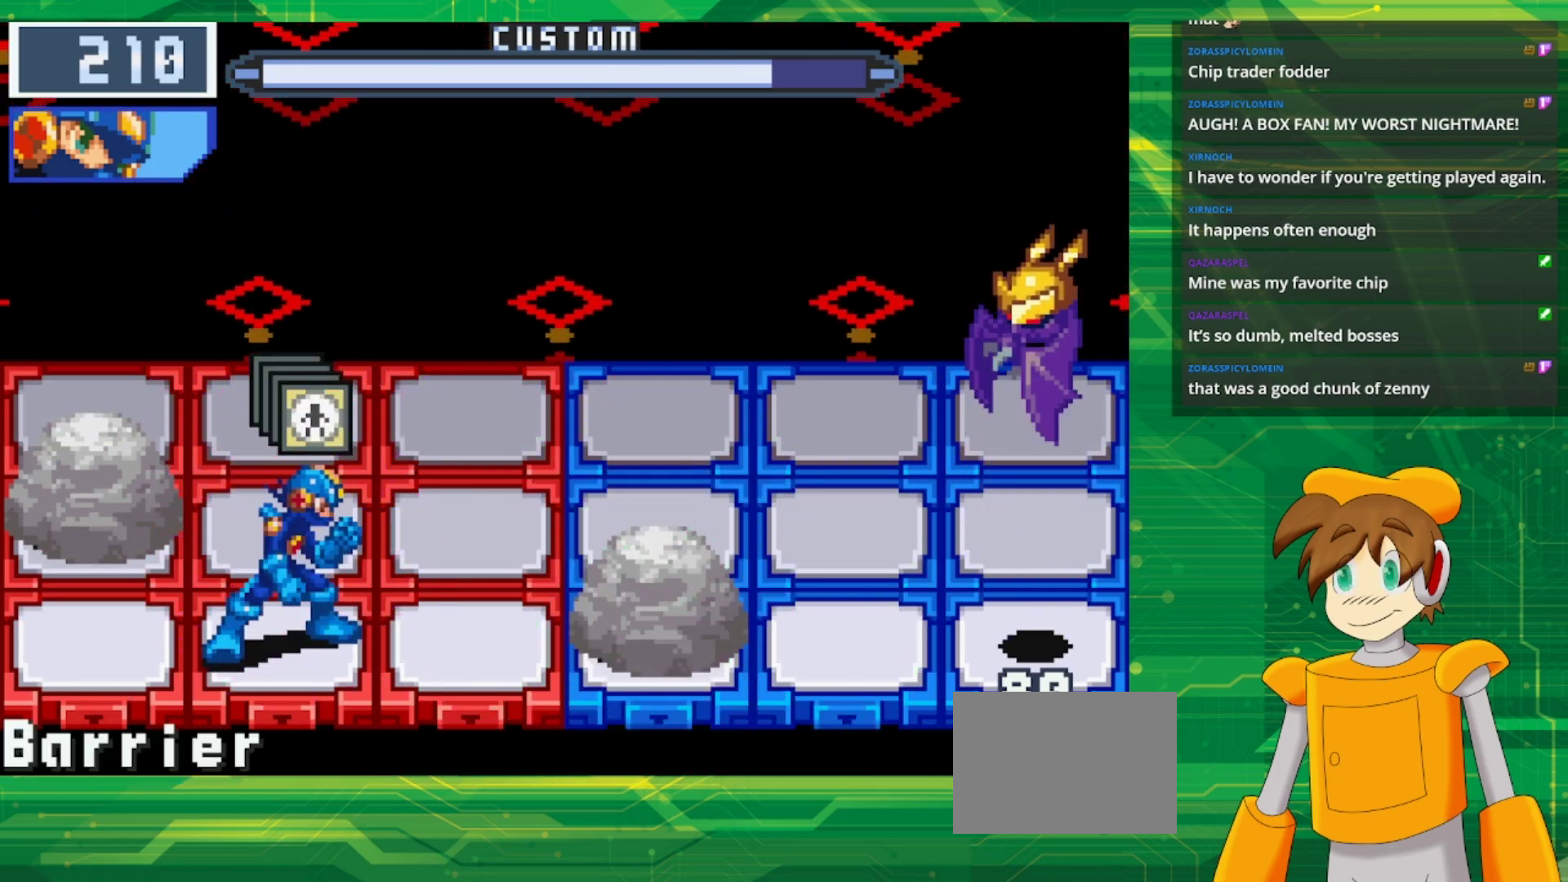
{"buttons": [], "events": [[100, "B", "down"], [217, "B", "up"], [317, "B", "down"], [433, "B", "up"]]}
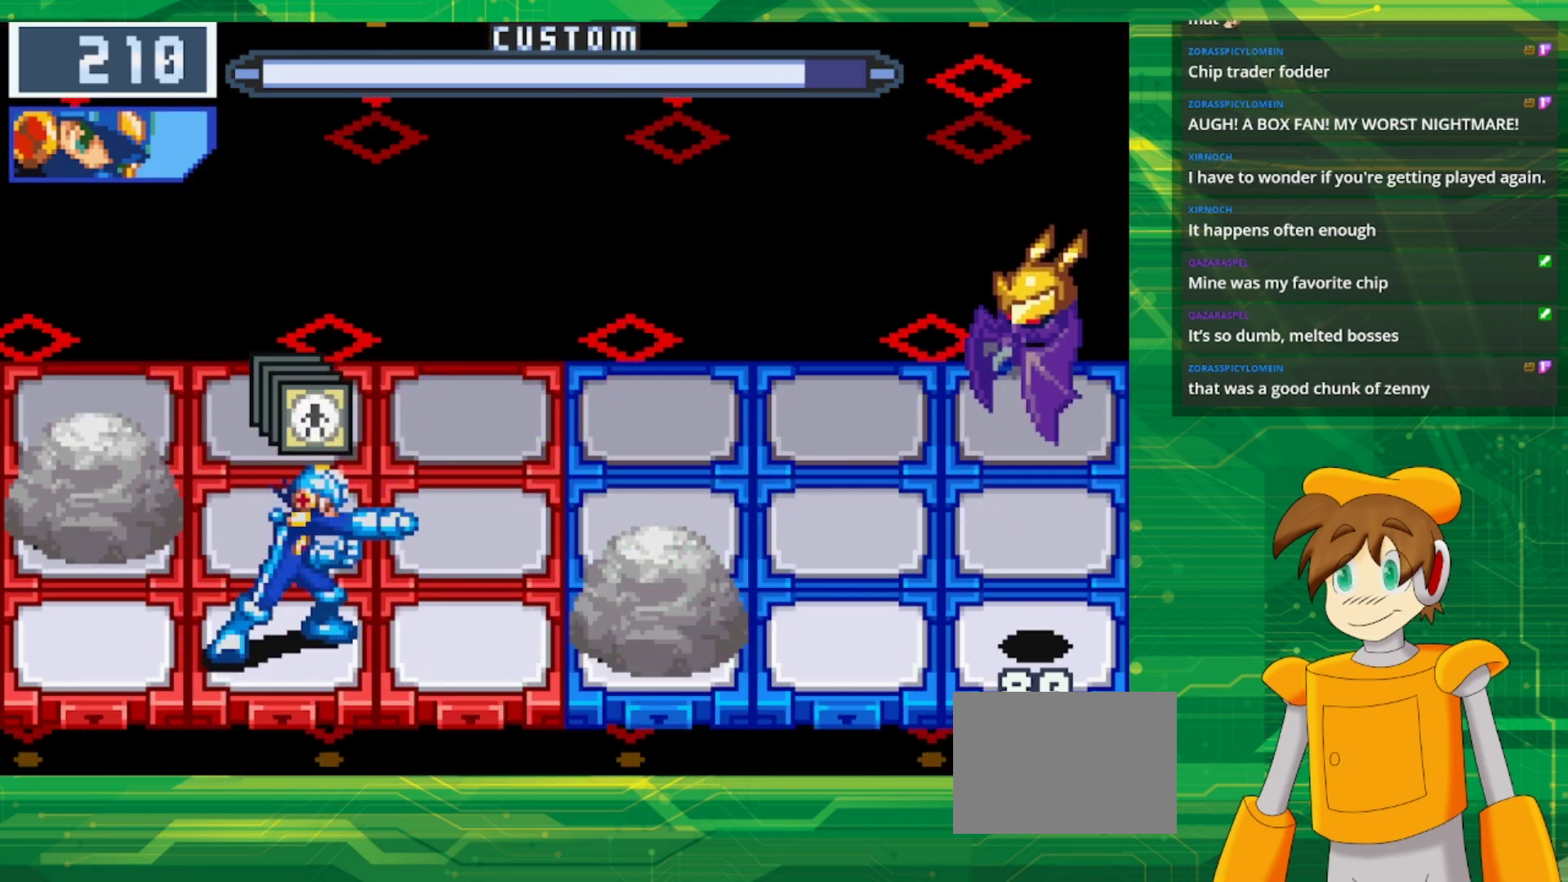
{"buttons": [], "events": [[67, "B", "down"], [133, "B", "up"], [283, "B", "down"], [467, "B", "up"]]}
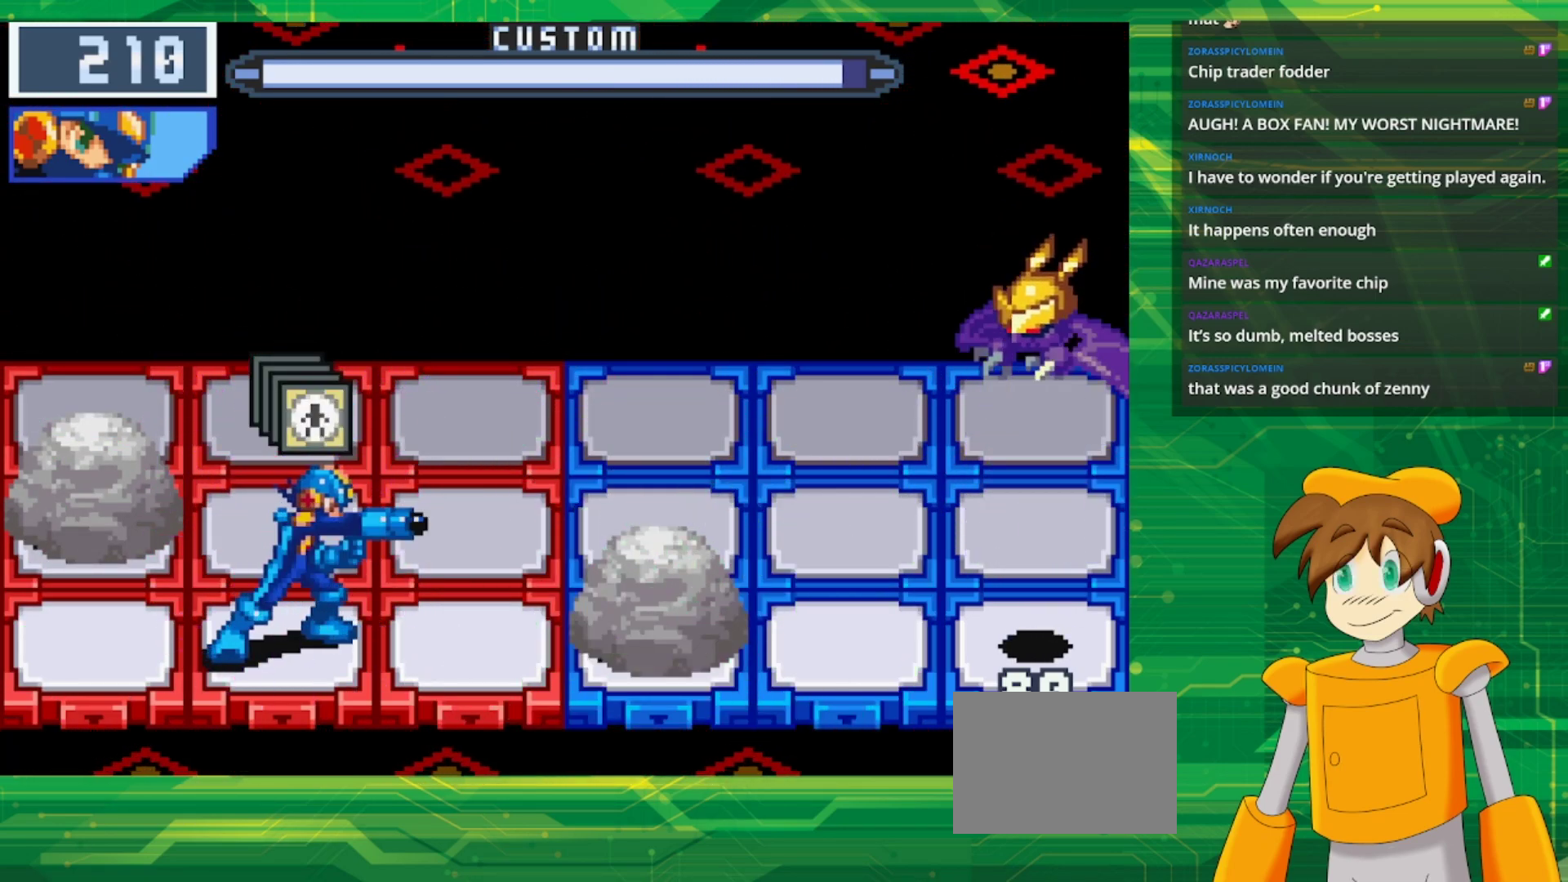
{"buttons": [], "events": [[33, "B", "down"], [233, "B", "up"], [317, "B", "down"], [467, "B", "up"]]}